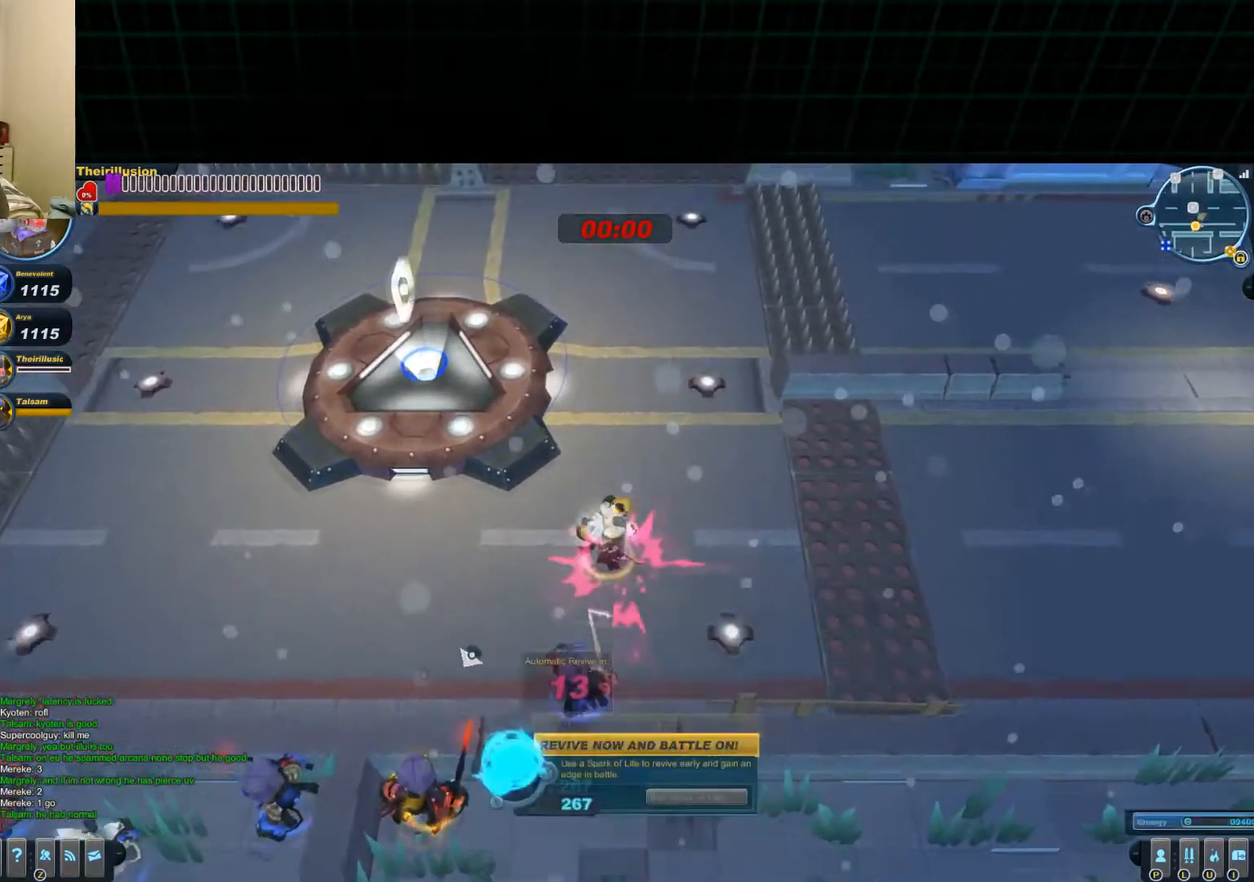
Gameplay with keyboard and mouse; each line is a JSON object with the keys and mouse buttons held at the frame after it. "events" lists presses ("down") and releases ("up") of "1", "2", "3", "4", "5", "a", "alt", "c", "ctrl", "d", "e", "f", "q", "r", "s", "shift", "space", "tab", "v", "w", "x", "z", "mouse_left", "mouse_middle", "mouse_right", "mouse_wheel_up" and "mouse_wheel_down" between this image and that frame as [ms after this image, input, new state], when the widget could be followed in between. "mouse_left", "mouse_middle", "mouse_right", "mouse_wheel_up", "mouse_wheel_down" = the "left", "middle", "right", "wheel_up", "wheel_down" buttons of the "mouse" list. No other keys are recorded. Mouse movement is not recorded.
{"keys": [], "mouse": [], "events": [[16, "mouse_left", "down"], [83, "mouse_wheel_down", "down"], [166, "mouse_wheel_down", "up"], [300, "a", "up"], [300, "mouse_left", "up"]]}
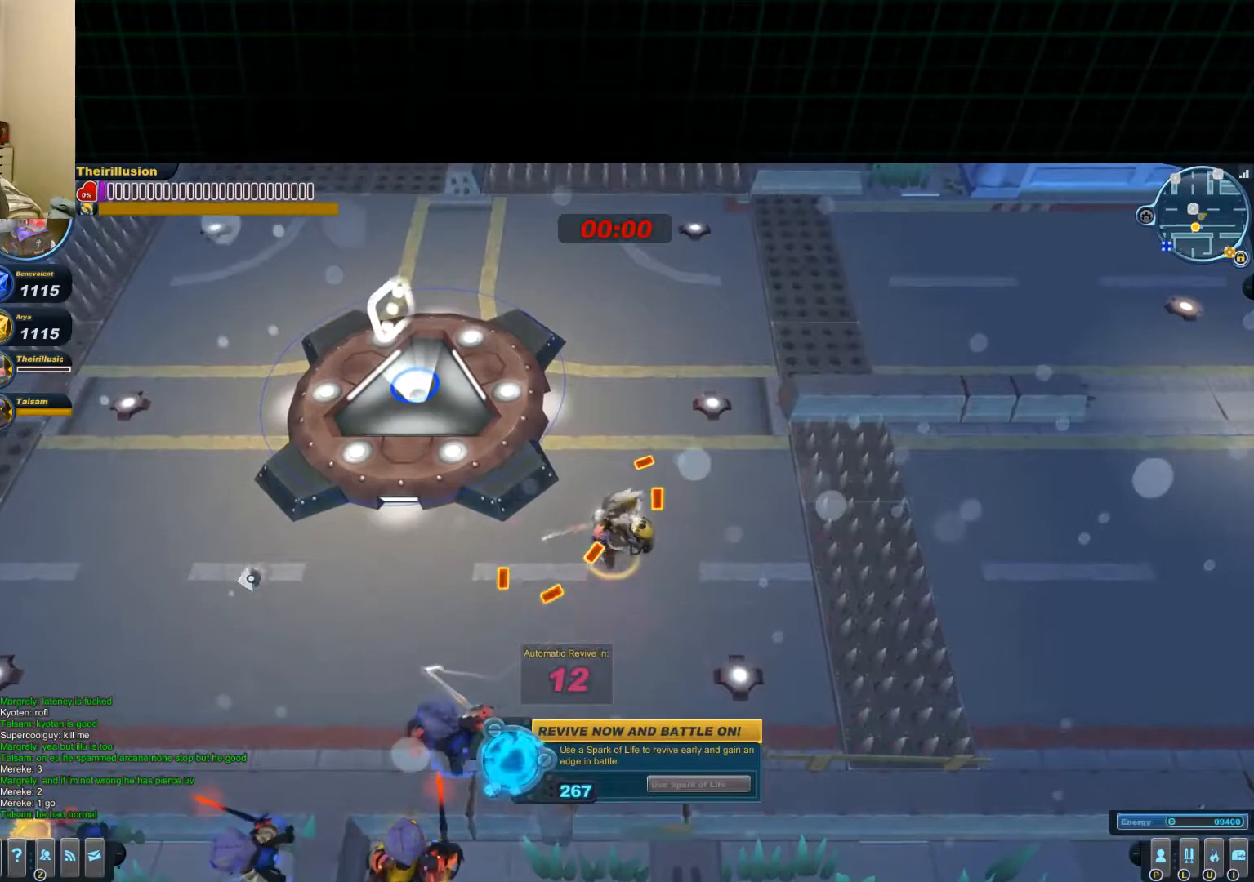
{"keys": [], "mouse": [], "events": []}
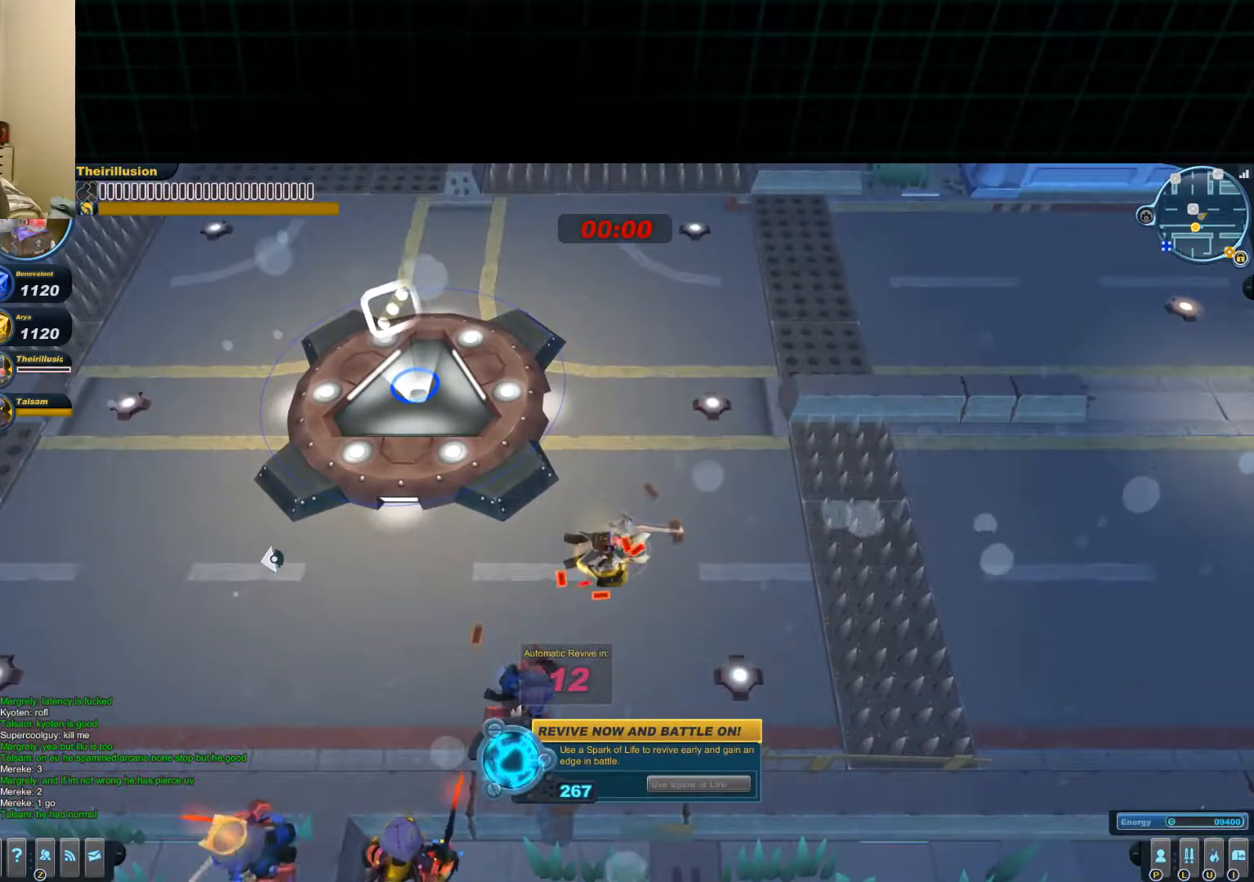
{"keys": [], "mouse": [], "events": []}
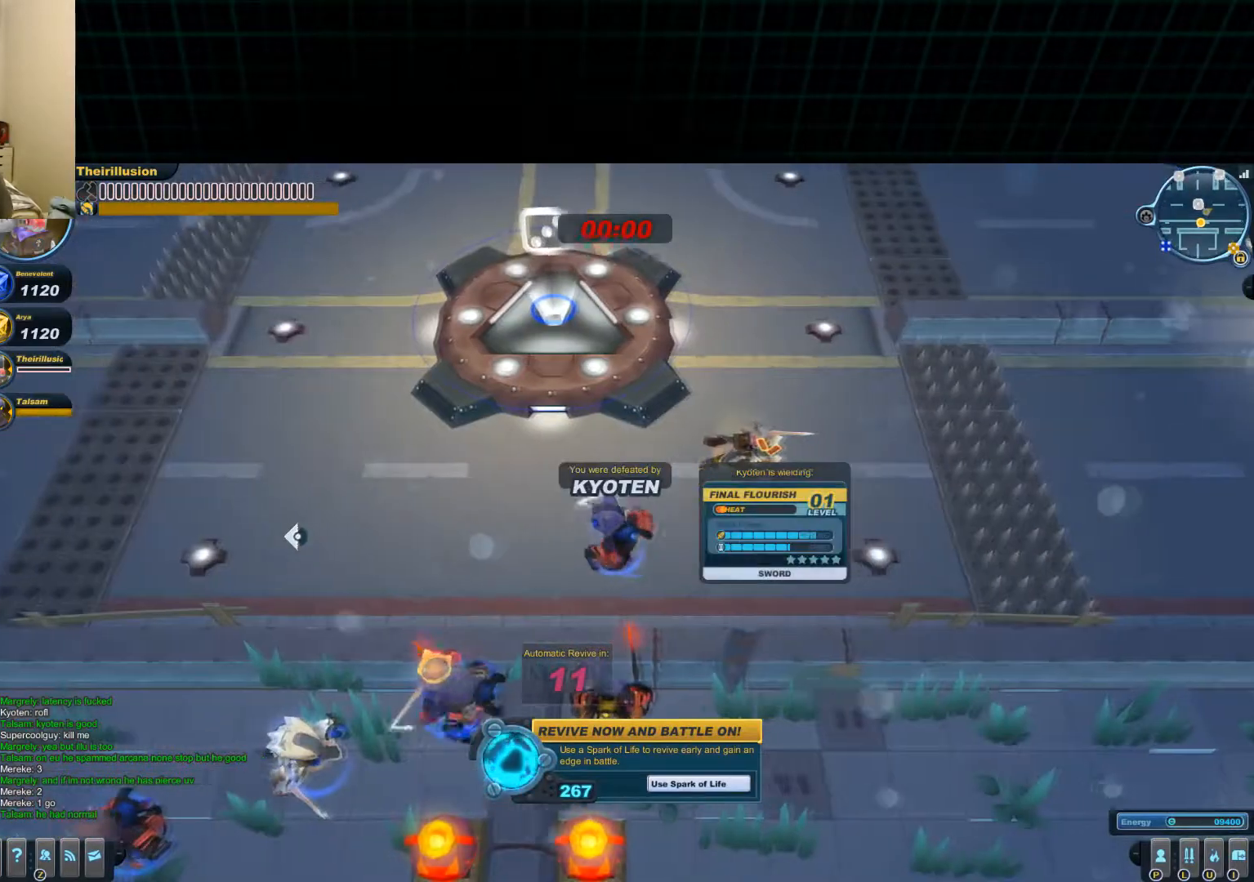
{"keys": [], "mouse": [], "events": []}
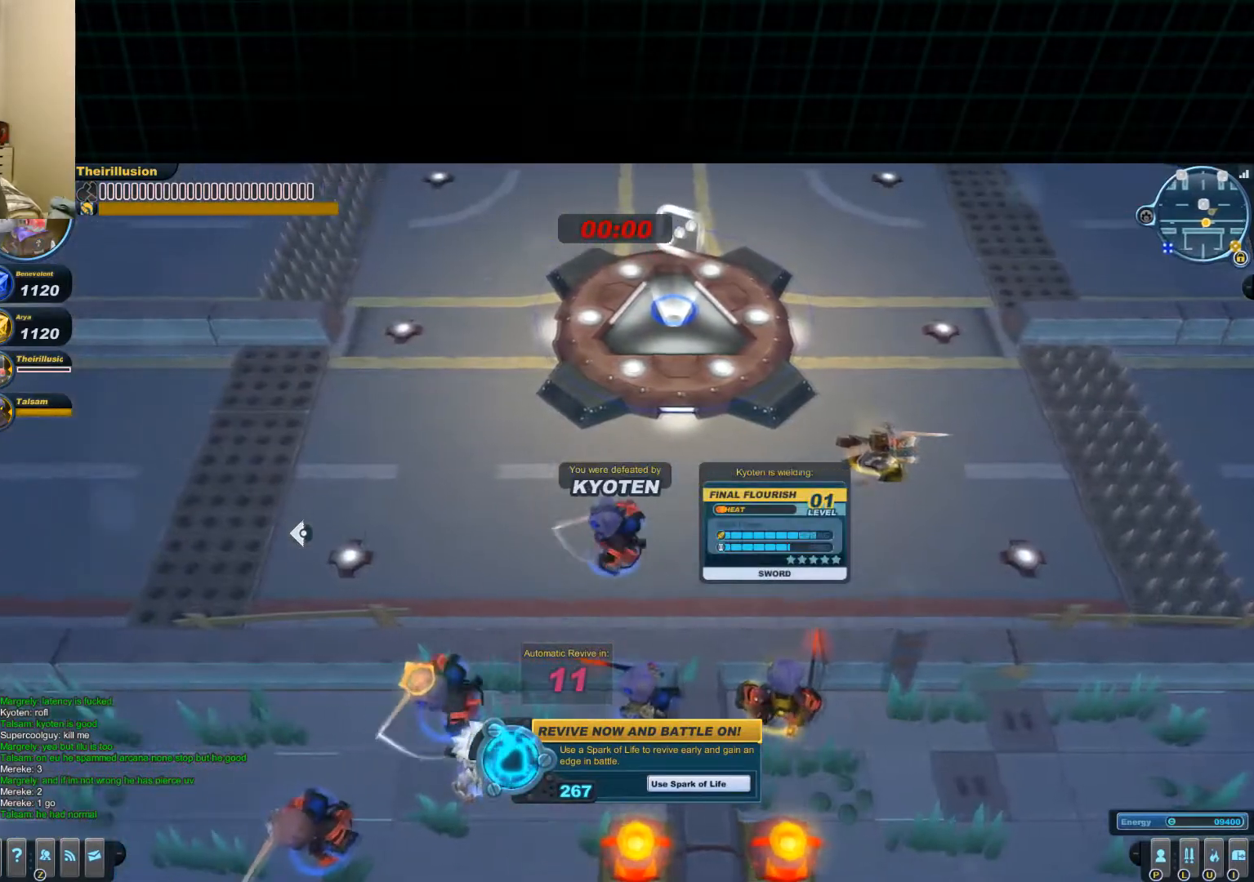
{"keys": [], "mouse": [], "events": [[100, "mouse_left", "down"], [216, "mouse_left", "up"]]}
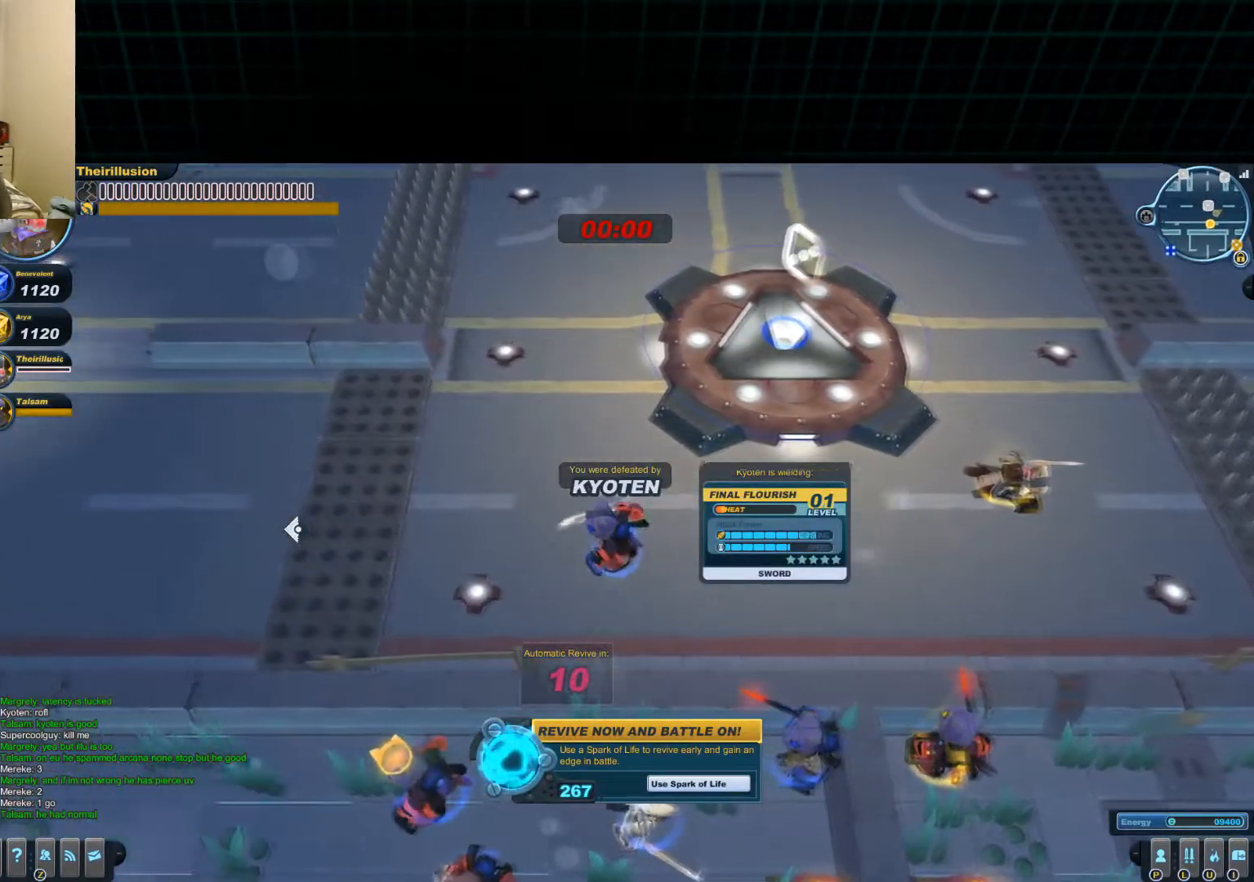
{"keys": [], "mouse": [], "events": []}
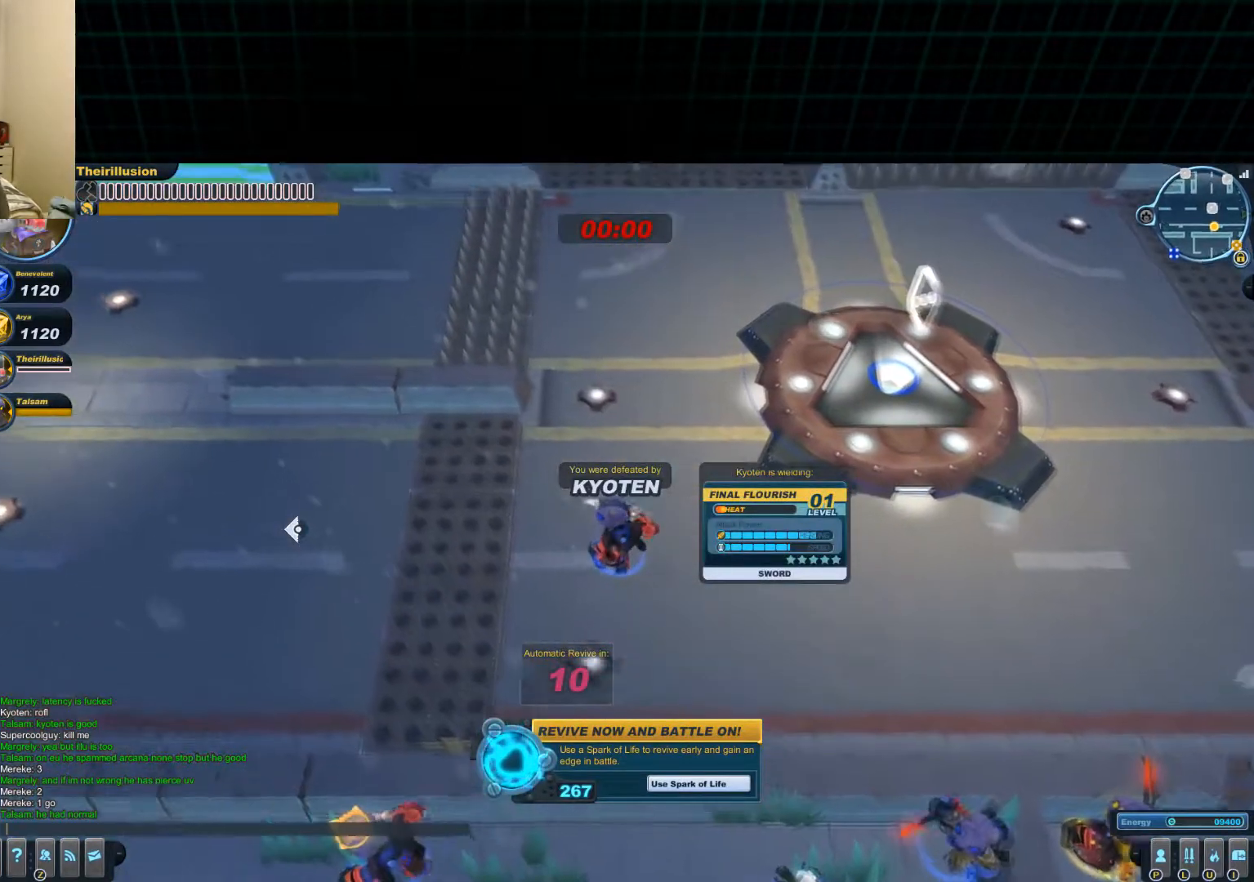
{"keys": [], "mouse": [], "events": [[100, "shift", "down"], [333, "shift", "up"]]}
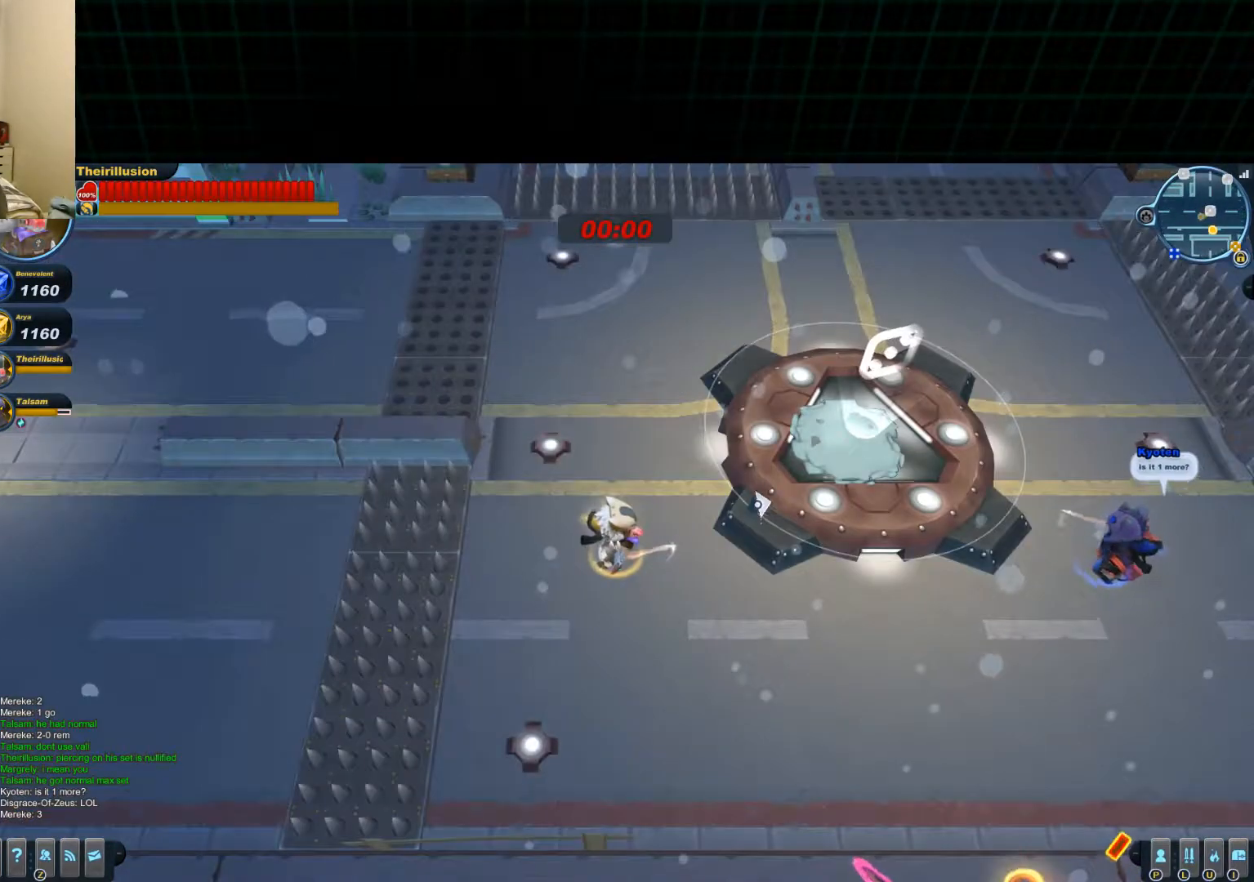
{"keys": ["s"], "mouse": [], "events": [[100, "d", "down"], [100, "w", "down"], [167, "d", "up"], [217, "w", "up"], [484, "s", "down"]]}
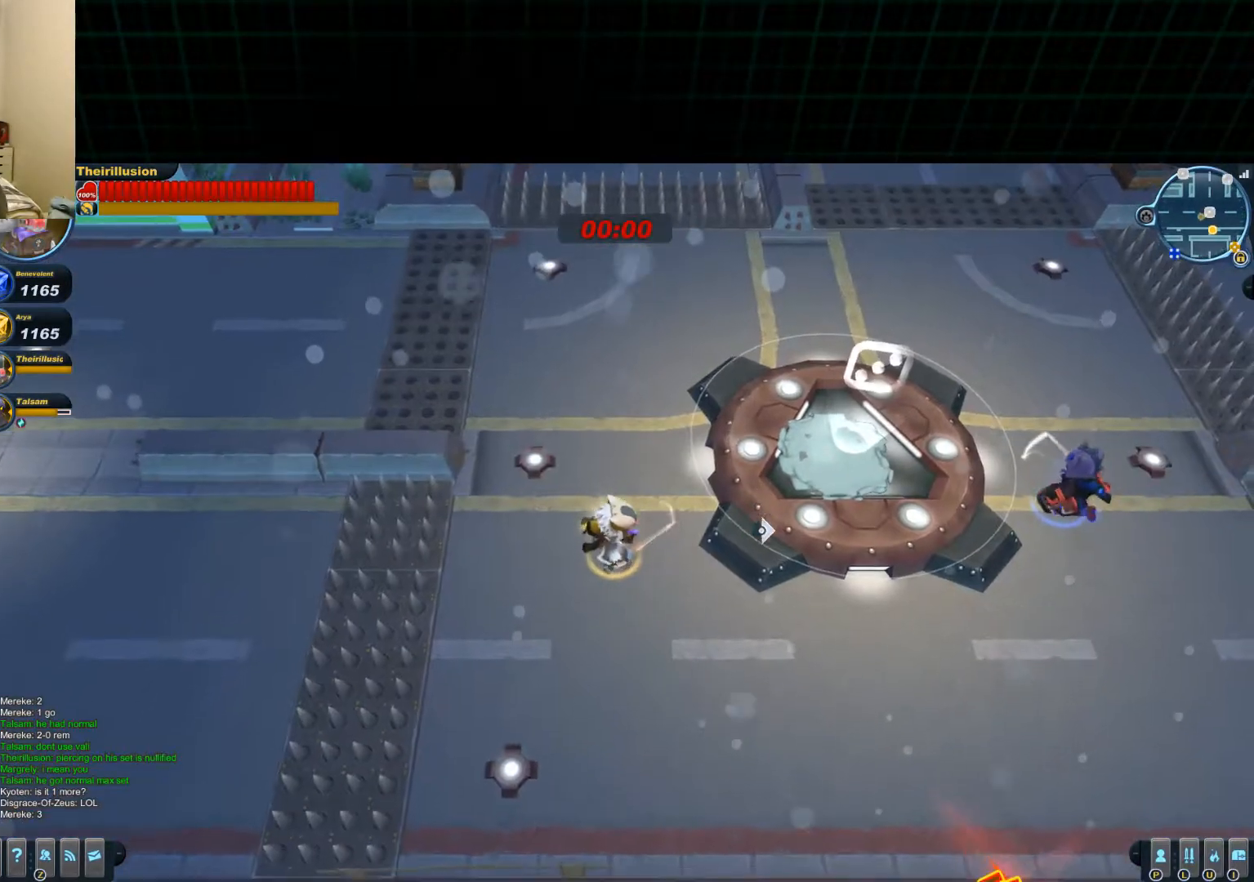
{"keys": ["d", "w"], "mouse": [], "events": [[250, "a", "down"], [300, "s", "up"], [367, "a", "up"], [433, "w", "down"], [500, "d", "down"]]}
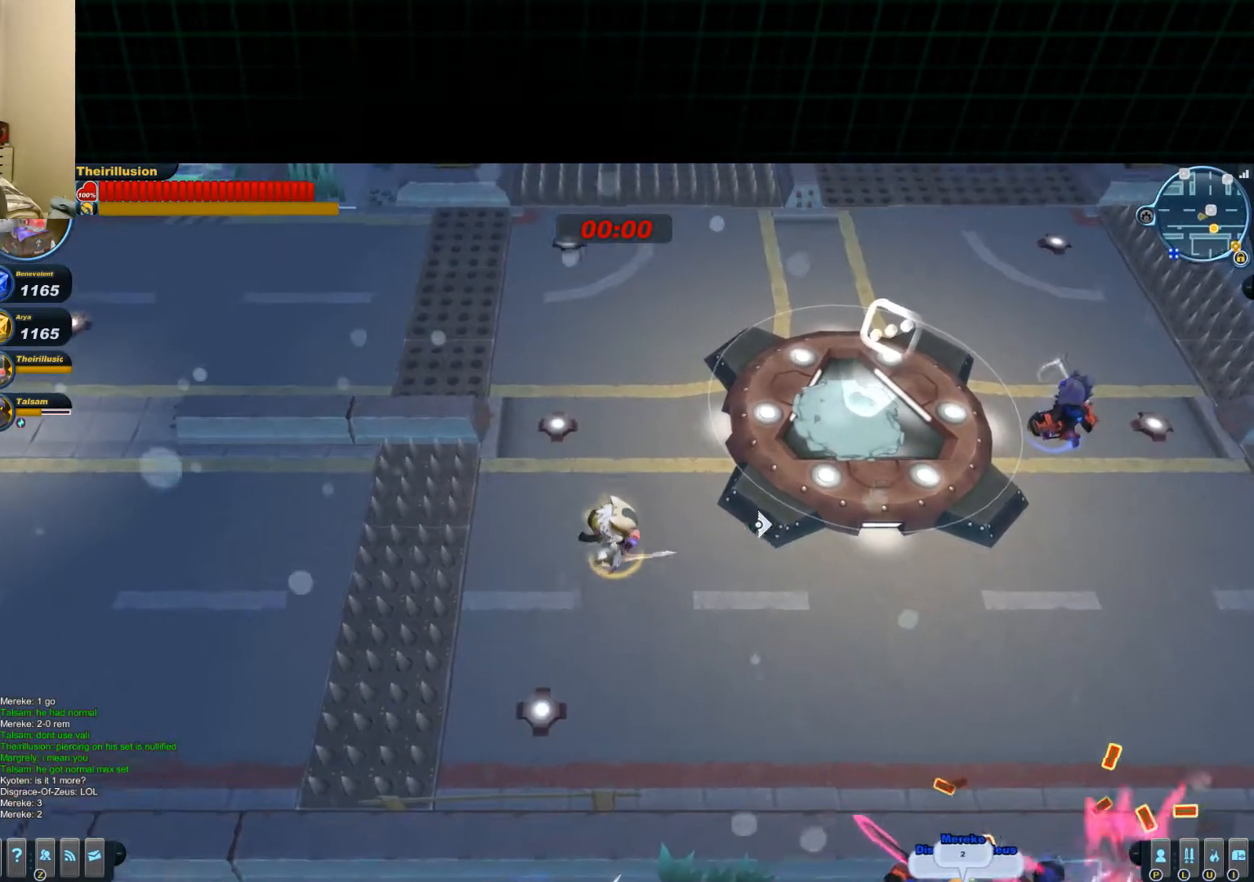
{"keys": ["a", "s"], "mouse": [], "events": [[167, "d", "up"], [234, "w", "up"], [284, "a", "down"], [384, "s", "down"]]}
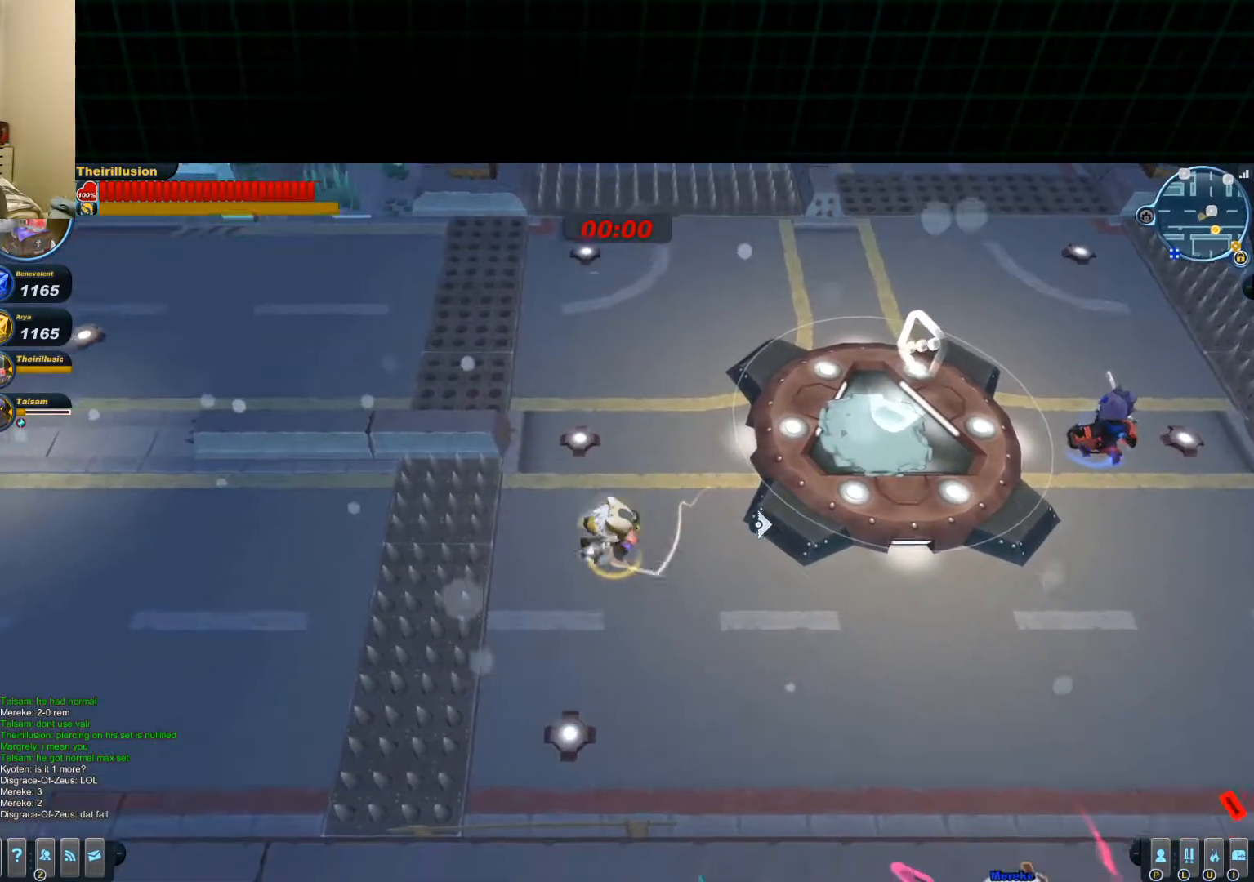
{"keys": ["w"], "mouse": [], "events": [[50, "a", "up"], [50, "d", "down"], [216, "s", "up"], [367, "d", "up"], [367, "w", "down"]]}
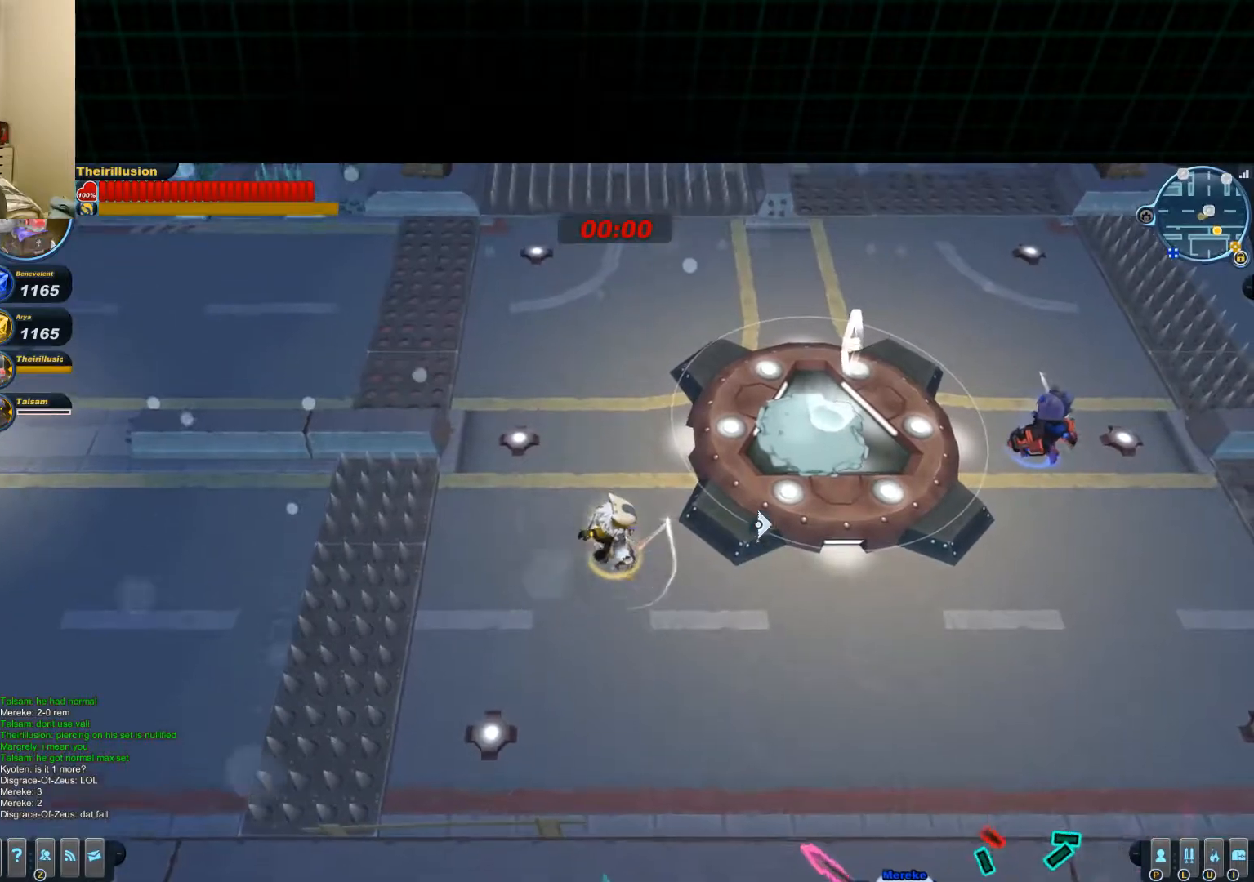
{"keys": ["d", "s"], "mouse": [], "events": [[33, "a", "down"], [100, "w", "up"], [267, "s", "down"], [350, "a", "up"], [417, "d", "down"]]}
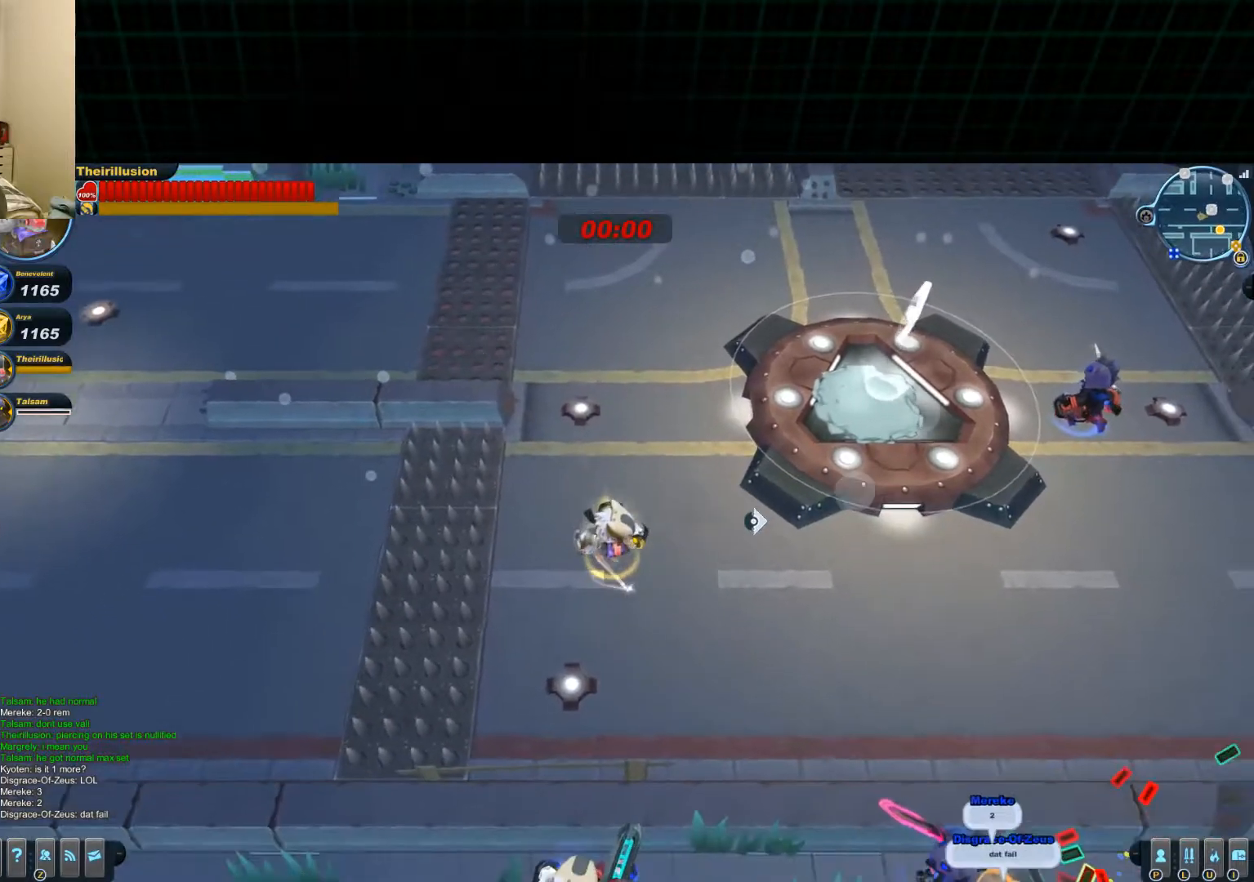
{"keys": ["a"], "mouse": [], "events": [[50, "s", "up"], [216, "w", "down"], [283, "d", "up"], [433, "a", "down"], [500, "w", "up"]]}
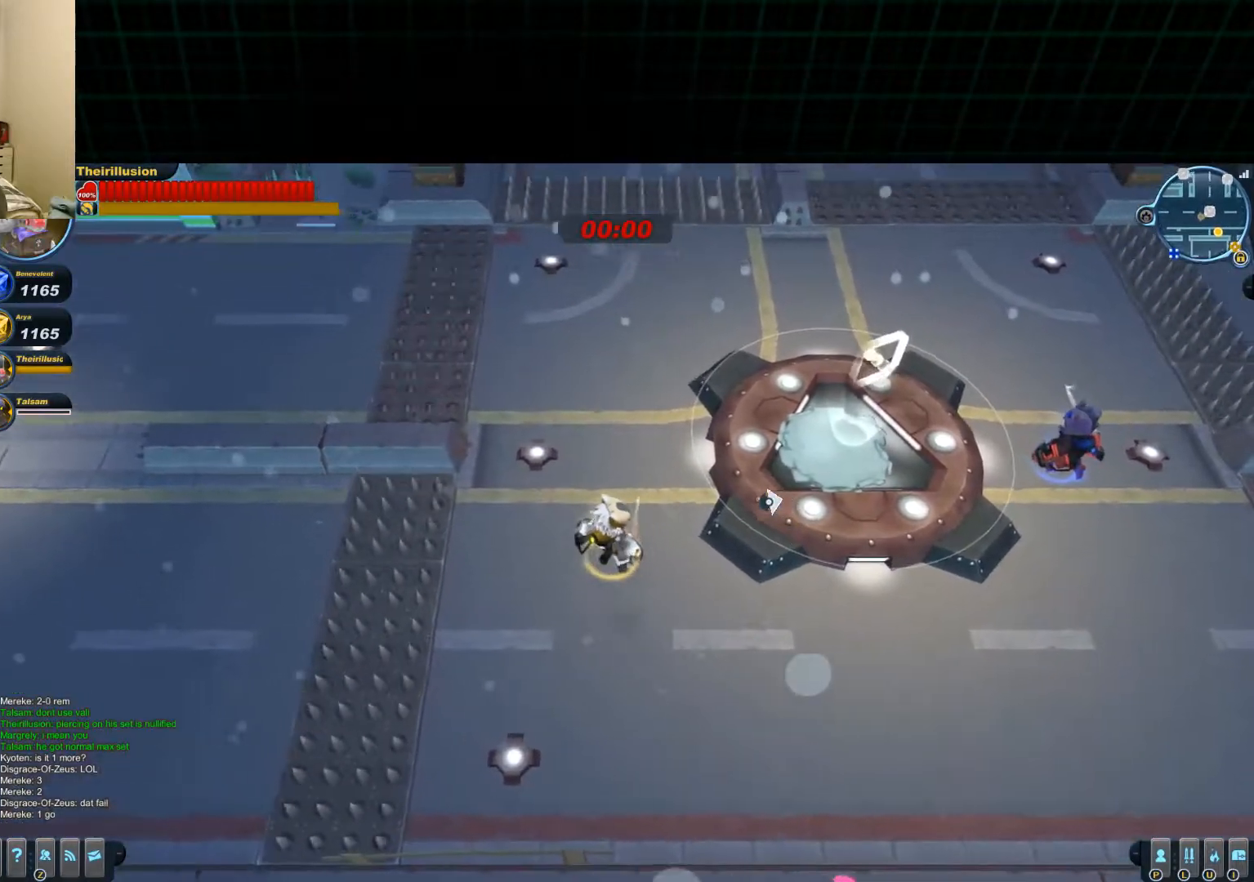
{"keys": ["d", "s", "space"], "mouse": ["right"], "events": [[200, "s", "down"], [334, "a", "up"], [334, "d", "down"], [384, "space", "down"], [451, "mouse_right", "down"]]}
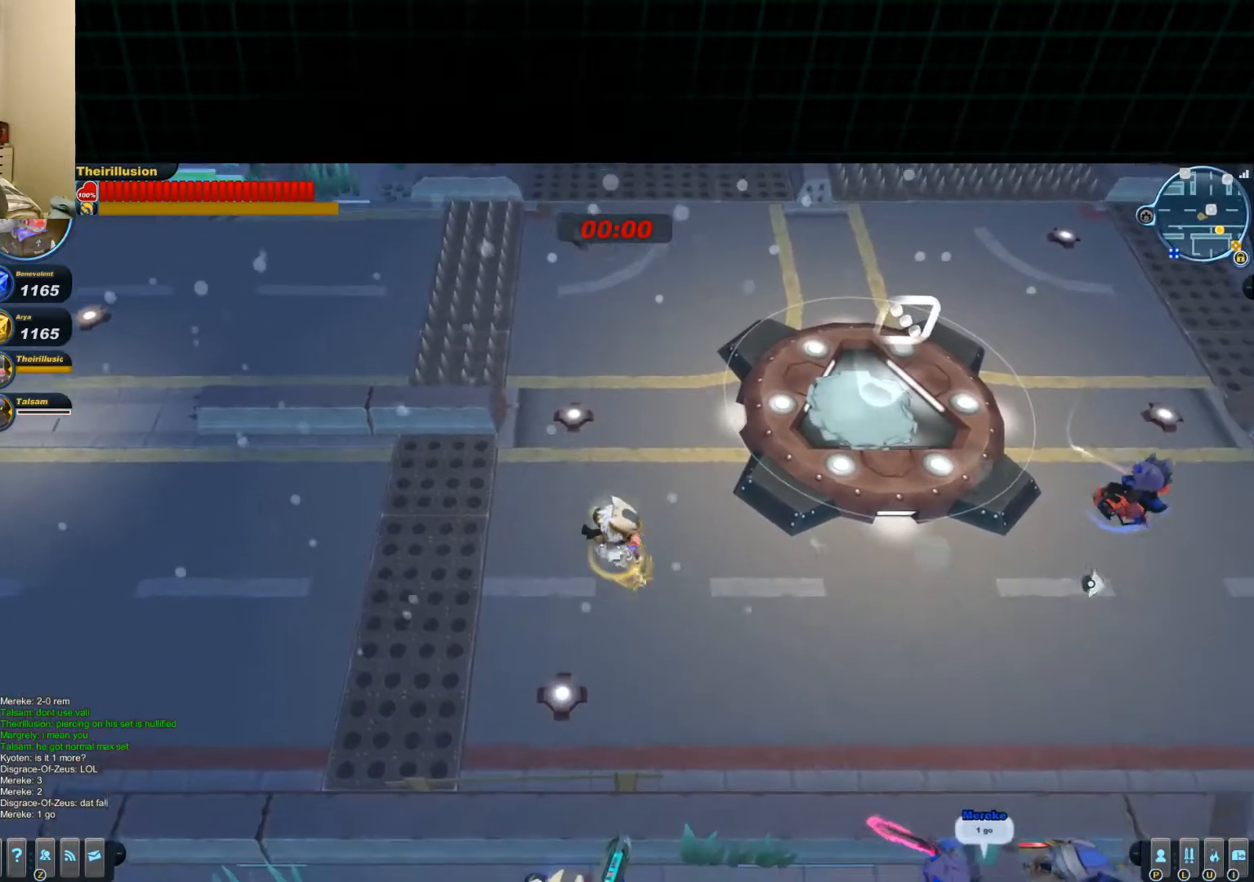
{"keys": ["d", "s"], "mouse": ["right"], "events": [[16, "space", "up"], [83, "mouse_right", "up"], [133, "mouse_right", "down"], [350, "mouse_right", "up"], [400, "mouse_right", "down"]]}
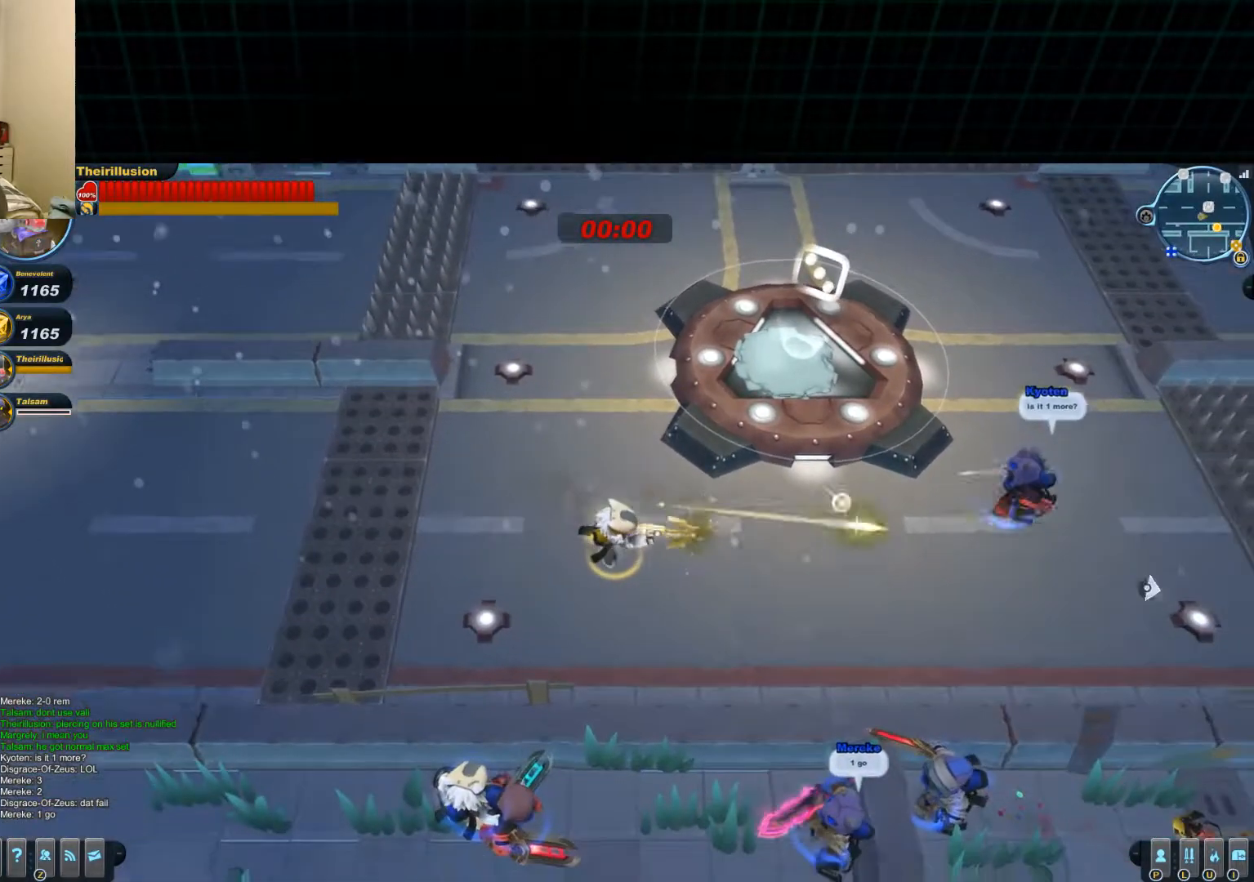
{"keys": ["d", "s"], "mouse": [], "events": [[100, "mouse_right", "up"], [150, "mouse_right", "down"], [217, "a", "down"], [234, "d", "up"], [300, "mouse_right", "up"], [417, "d", "down"], [434, "a", "up"]]}
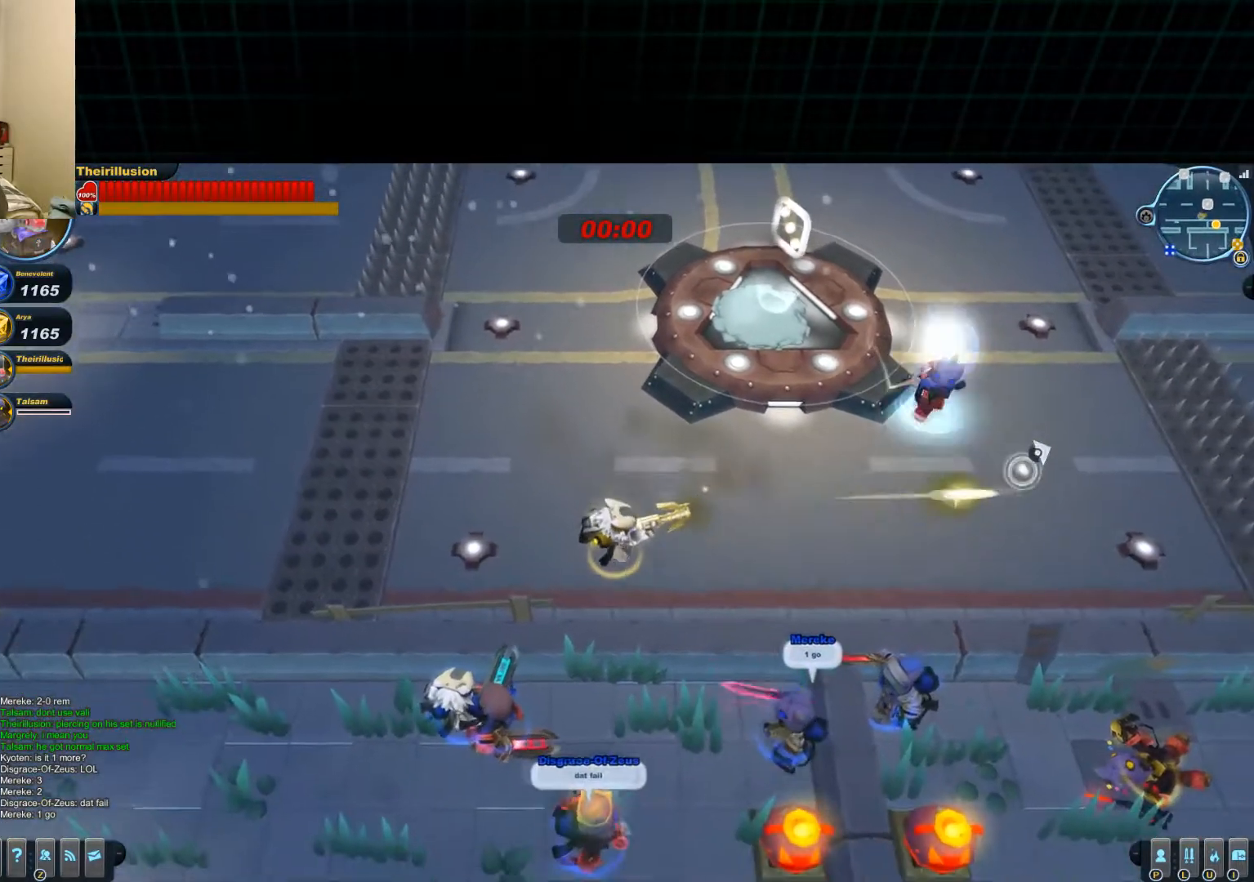
{"keys": ["a"], "mouse": ["right"], "events": [[100, "a", "down"], [116, "d", "up"], [317, "s", "up"], [417, "mouse_right", "down"], [417, "w", "down"], [500, "w", "up"]]}
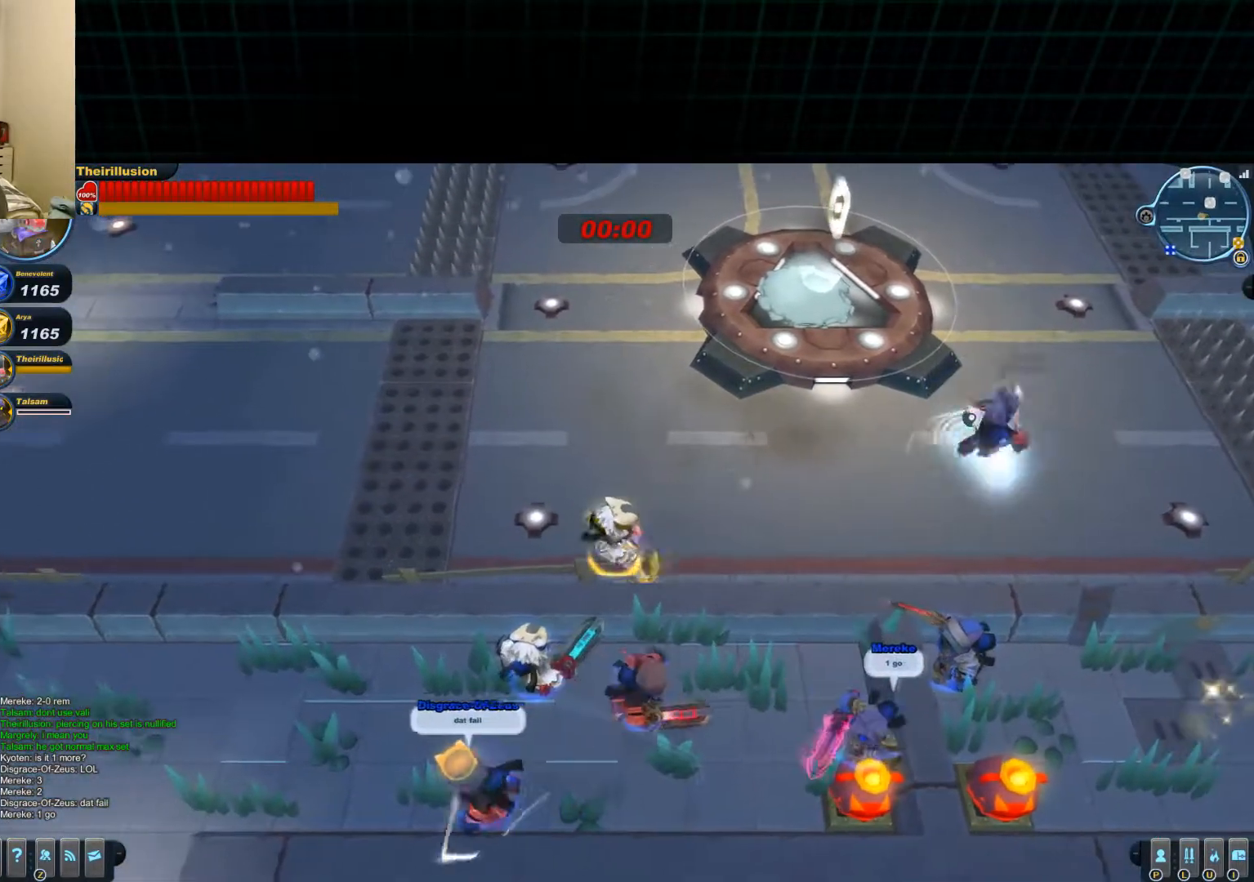
{"keys": ["d", "s"], "mouse": ["left"], "events": [[67, "mouse_right", "up"], [184, "mouse_right", "down"], [250, "w", "down"], [317, "d", "down"], [334, "a", "up"], [400, "mouse_right", "up"], [400, "w", "up"], [501, "mouse_left", "down"], [501, "s", "down"]]}
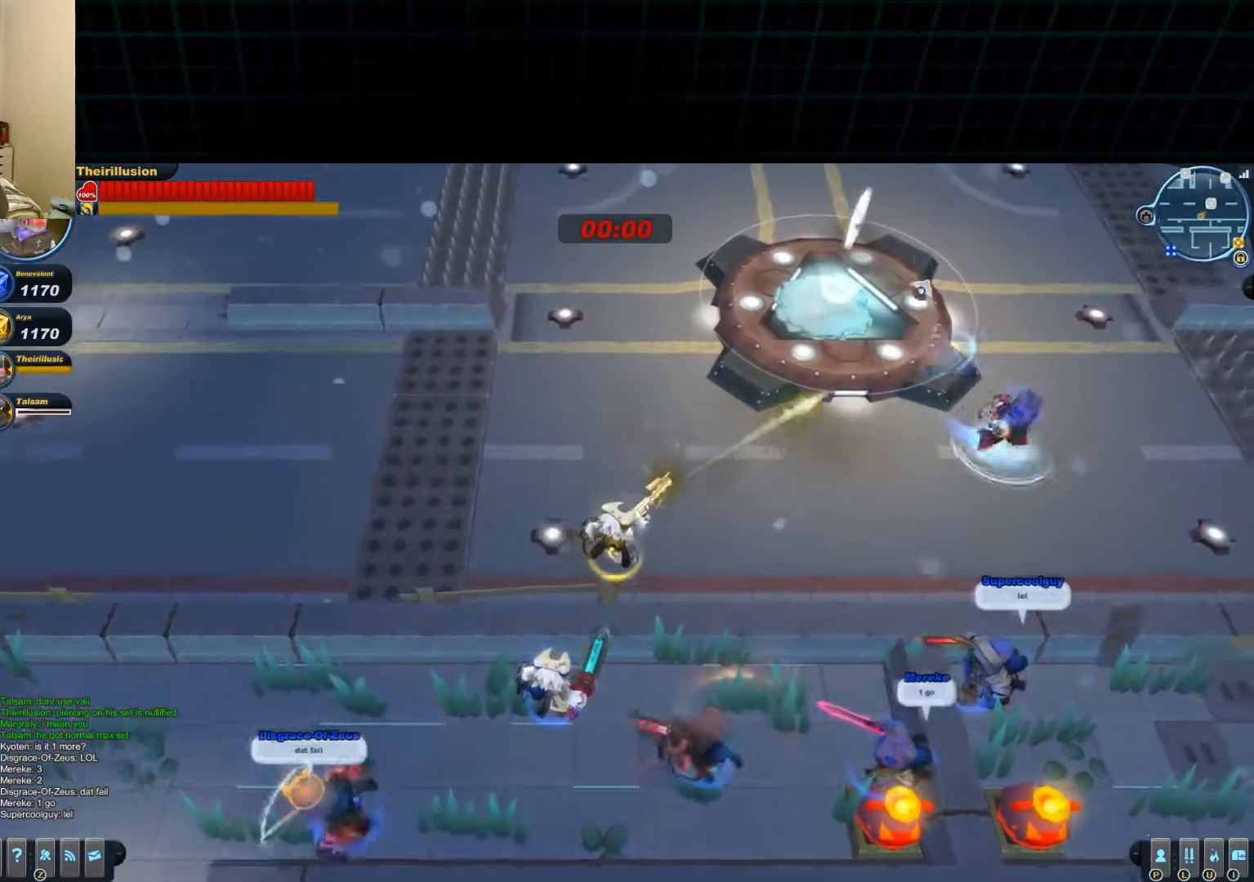
{"keys": ["a", "d"], "mouse": ["right"], "events": [[66, "mouse_wheel_down", "down"], [150, "mouse_wheel_down", "up"], [150, "s", "up"], [333, "space", "down"], [400, "mouse_right", "down"], [417, "mouse_left", "up"], [450, "a", "down"], [467, "space", "up"]]}
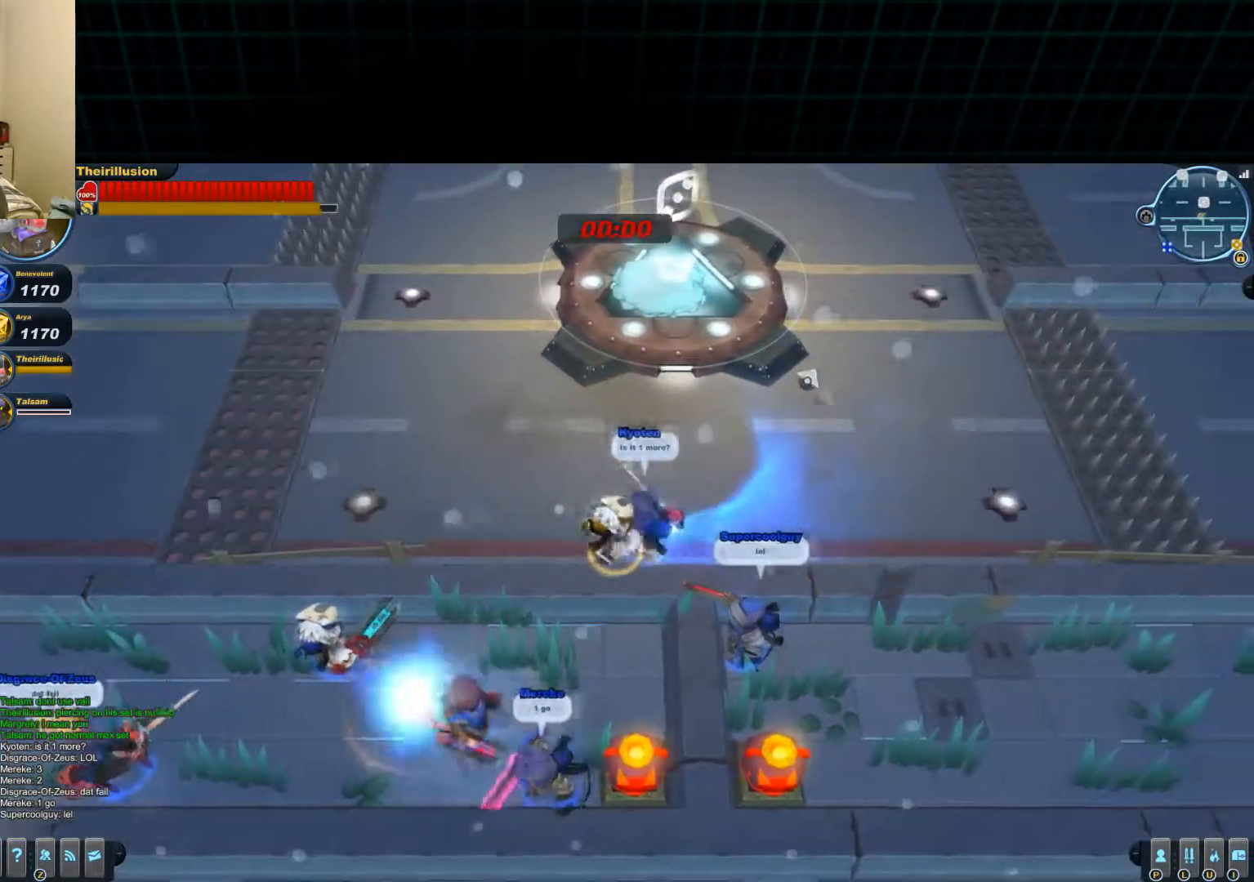
{"keys": ["a"], "mouse": ["left", "right"], "events": [[33, "d", "up"], [33, "mouse_right", "up"], [150, "mouse_left", "down"], [217, "mouse_wheel_down", "down"], [300, "mouse_wheel_down", "up"], [417, "w", "down"], [434, "mouse_left", "up"], [467, "mouse_left", "down"], [467, "mouse_right", "down"], [484, "w", "up"]]}
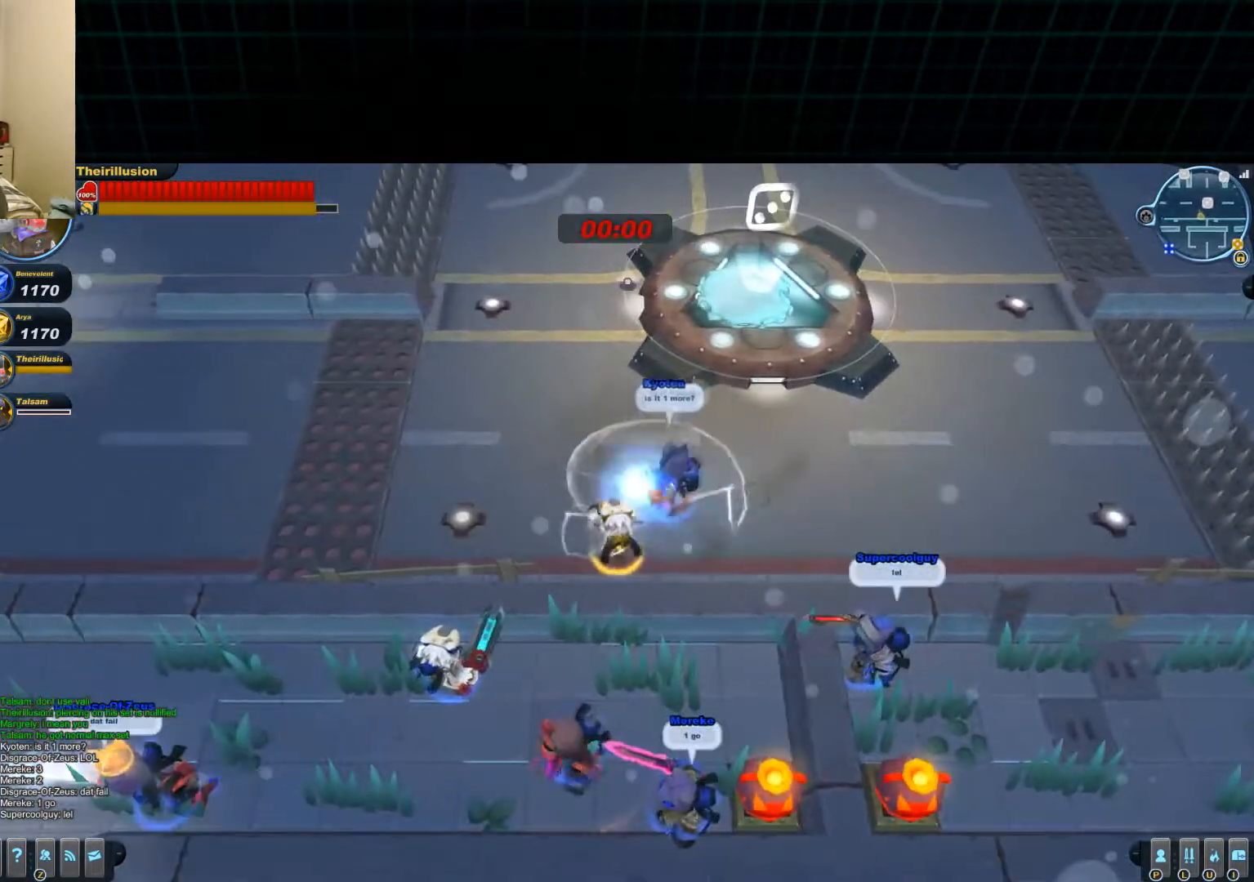
{"keys": ["d"], "mouse": ["left", "right"], "events": [[33, "mouse_right", "up"], [100, "d", "down"], [100, "s", "down"], [183, "a", "up"], [250, "s", "up"], [383, "mouse_left", "up"], [417, "mouse_right", "down"], [483, "mouse_left", "down"]]}
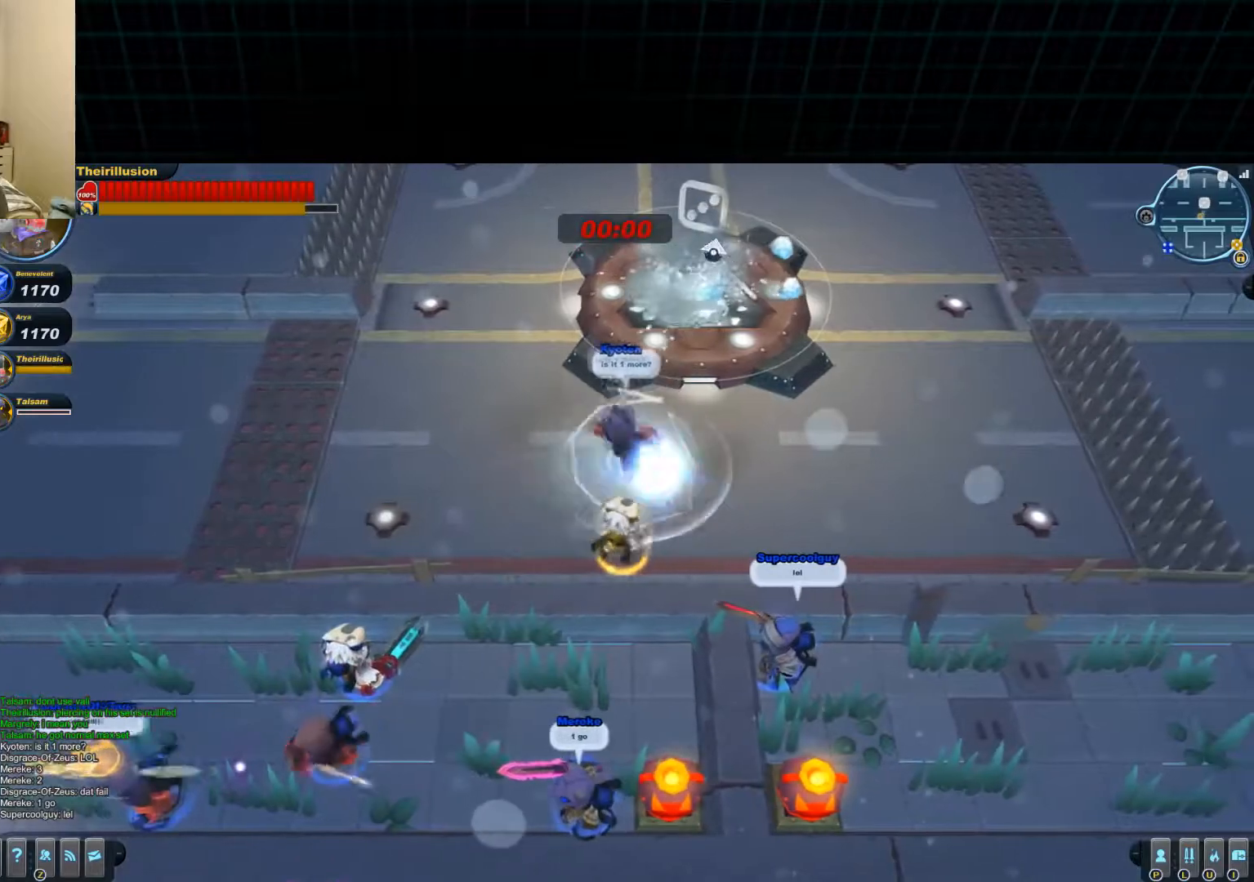
{"keys": ["a"], "mouse": [], "events": [[67, "mouse_right", "up"], [117, "a", "down"], [184, "mouse_wheel_up", "down"], [200, "d", "up"], [250, "mouse_wheel_up", "up"], [317, "mouse_right", "down"], [334, "mouse_left", "up"], [451, "mouse_right", "up"]]}
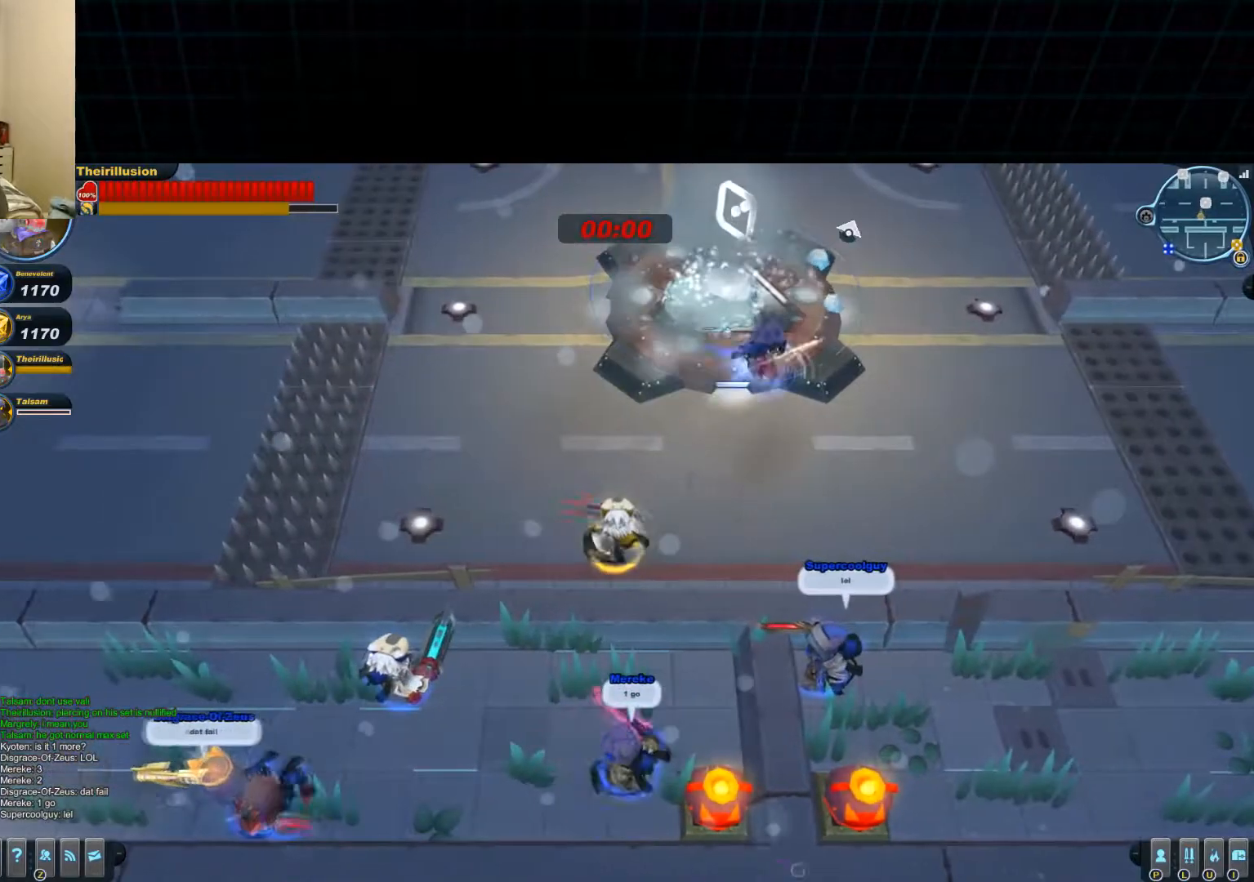
{"keys": ["d", "w"], "mouse": ["left"], "events": [[66, "mouse_left", "down"], [133, "mouse_wheel_down", "down"], [200, "d", "down"], [216, "a", "up"], [216, "mouse_wheel_down", "up"], [483, "w", "down"]]}
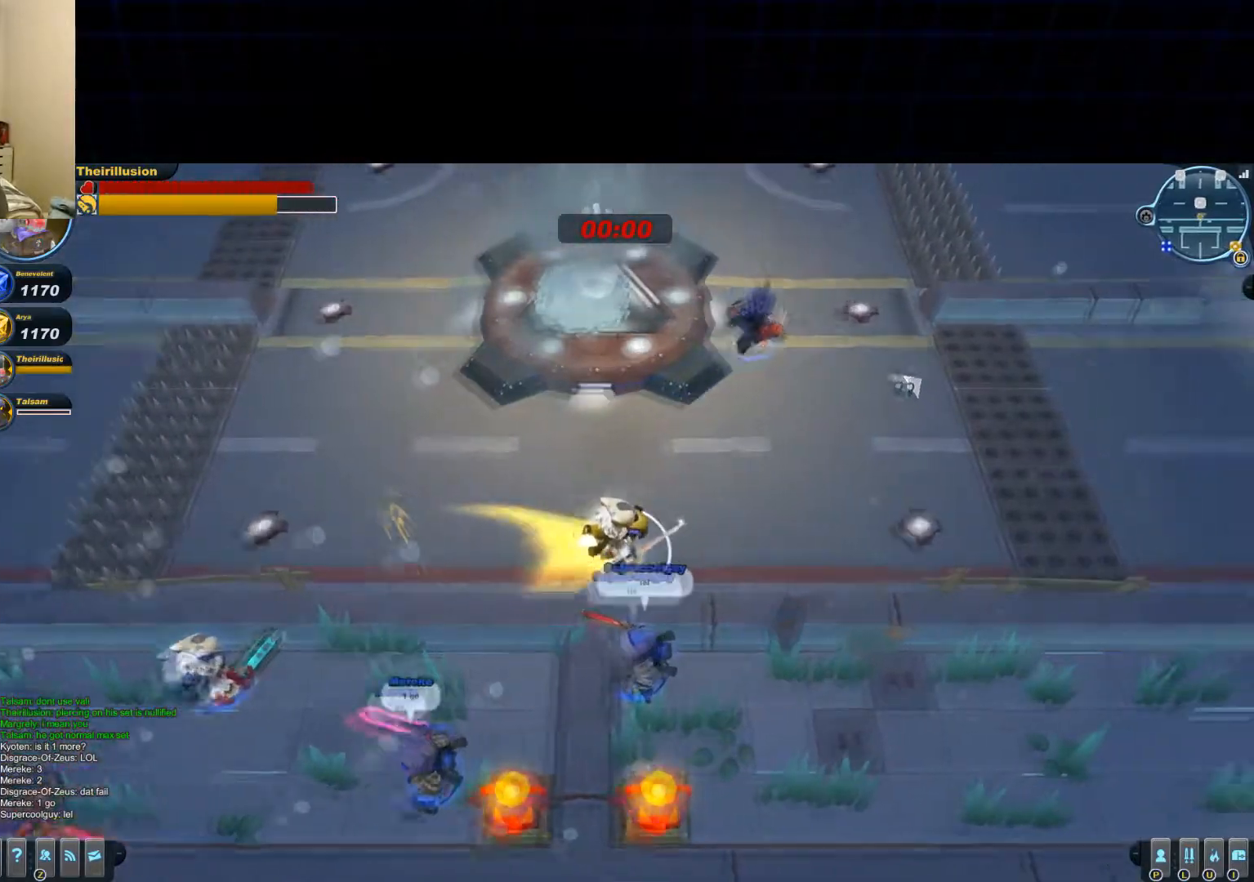
{"keys": ["w"], "mouse": ["left"], "events": [[267, "d", "up"]]}
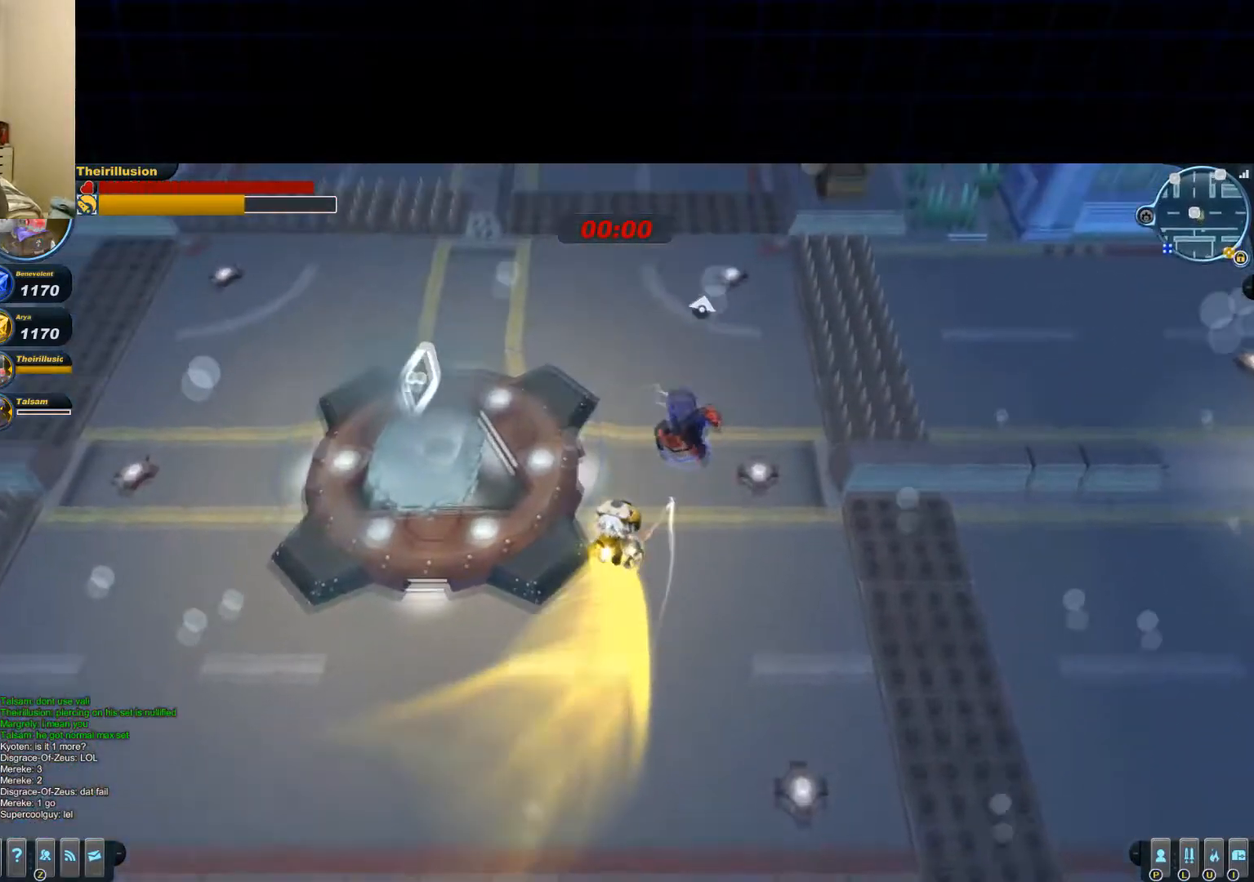
{"keys": ["d", "s"], "mouse": ["left", "wheel_down"], "events": [[233, "d", "down"], [233, "mouse_right", "down"], [250, "mouse_left", "up"], [317, "w", "up"], [367, "mouse_left", "down"], [383, "mouse_right", "up"], [500, "mouse_wheel_down", "down"], [500, "s", "down"]]}
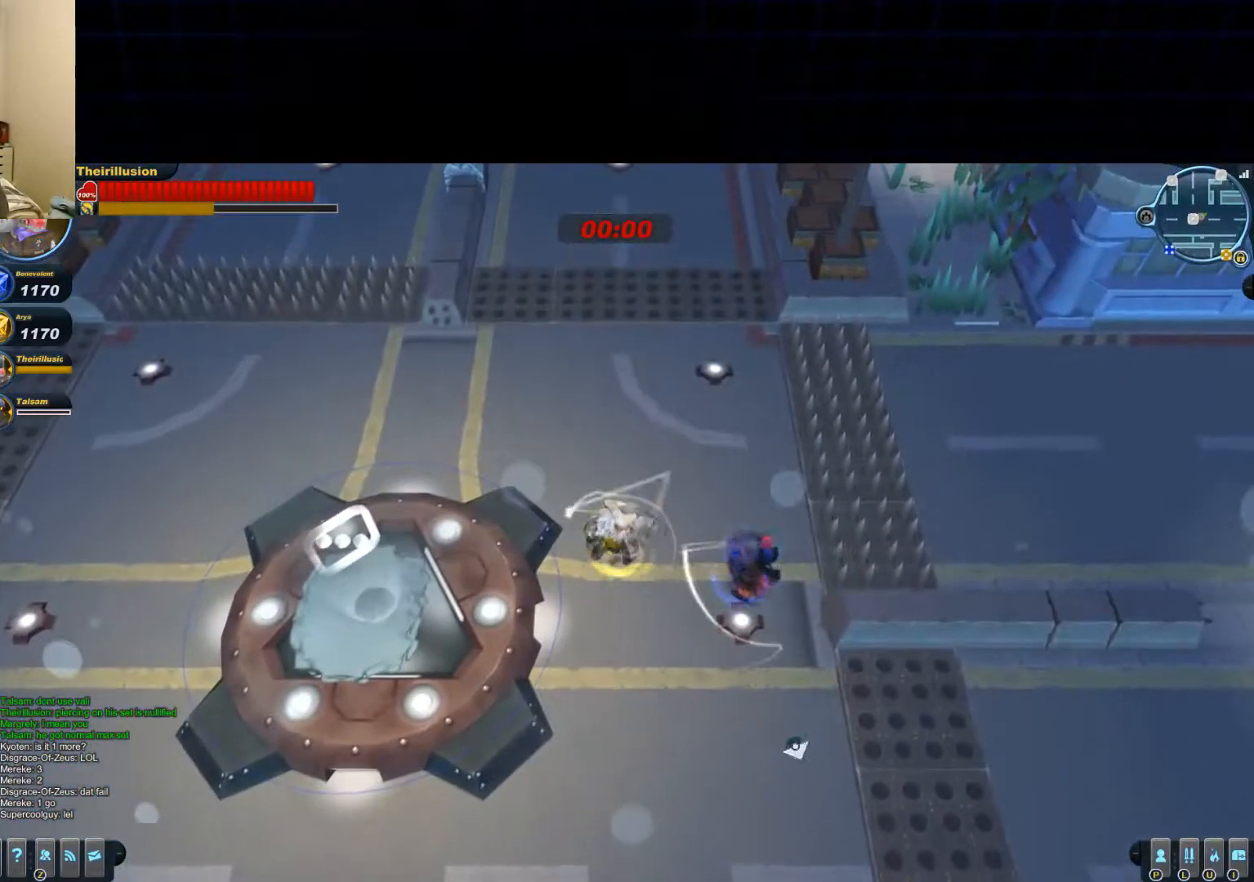
{"keys": [], "mouse": ["left", "wheel_down"], "events": [[67, "mouse_wheel_down", "up"], [67, "mouse_wheel_up", "down"], [117, "mouse_wheel_up", "up"], [184, "mouse_left", "up"], [184, "mouse_right", "down"], [250, "s", "up"], [317, "mouse_right", "up"], [334, "d", "up"], [451, "mouse_left", "down"], [451, "mouse_wheel_down", "down"]]}
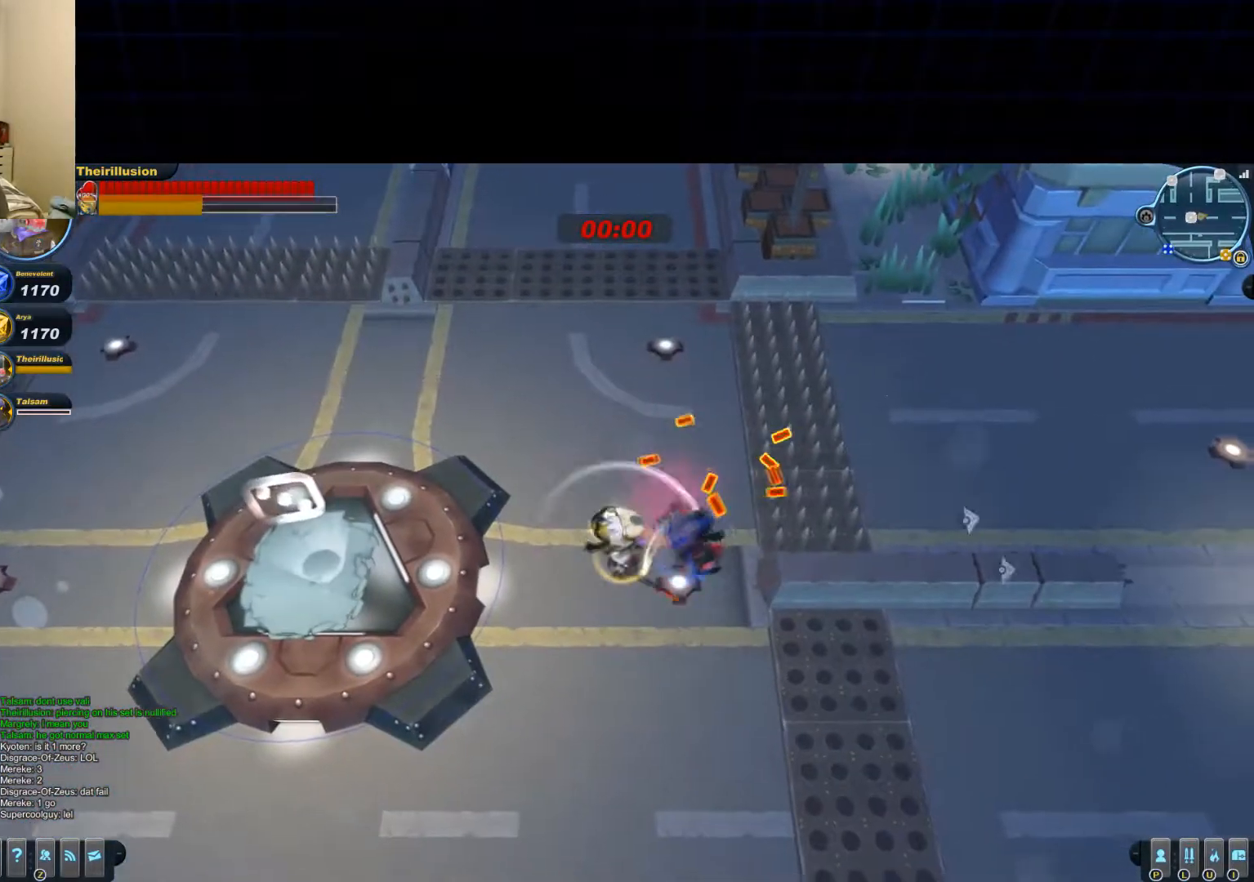
{"keys": ["a", "s"], "mouse": ["left", "wheel_up"], "events": [[16, "a", "down"], [83, "mouse_wheel_down", "up"], [83, "s", "down"], [200, "mouse_left", "up"], [200, "mouse_right", "down"], [267, "mouse_left", "down"], [267, "mouse_right", "up"], [333, "a", "up"], [400, "mouse_wheel_down", "down"], [467, "a", "down"], [467, "mouse_wheel_down", "up"], [467, "mouse_wheel_up", "down"]]}
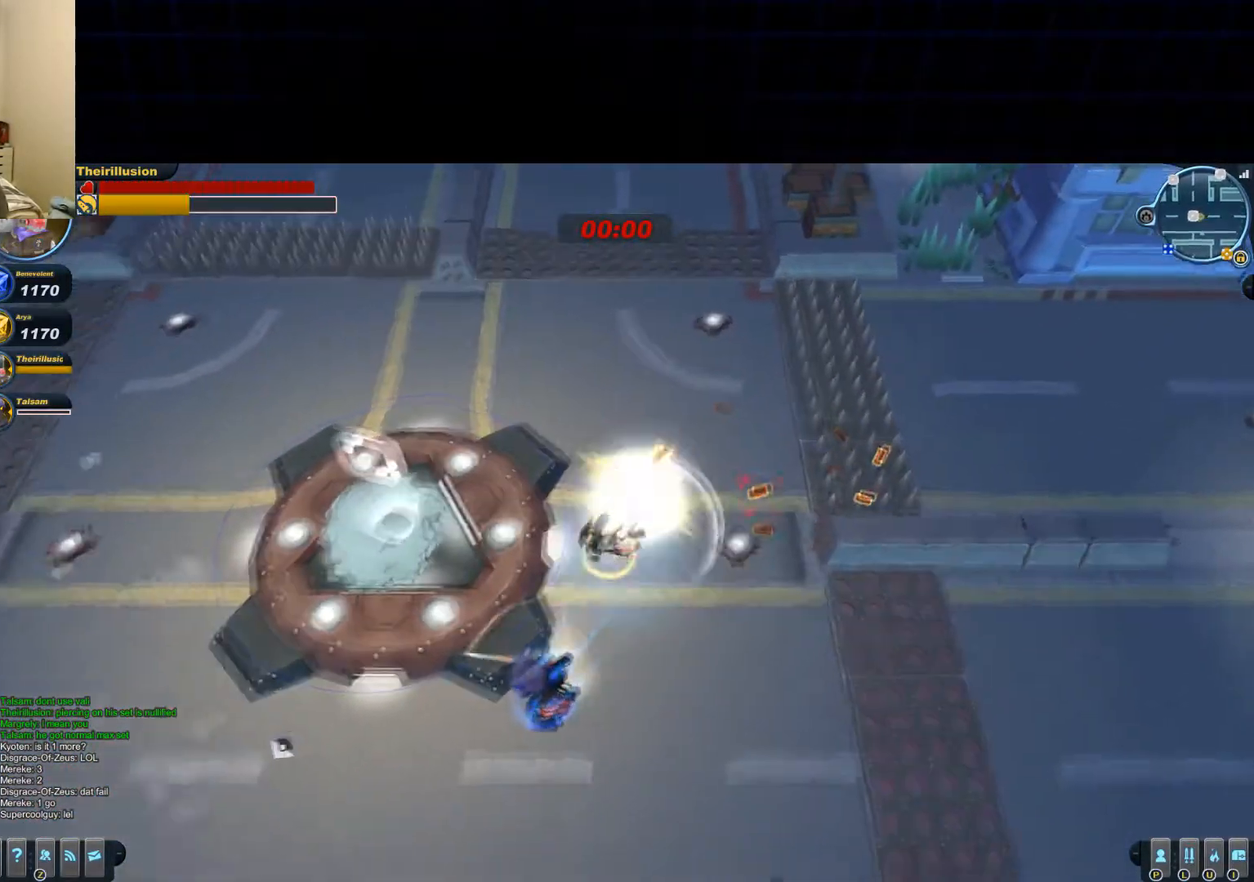
{"keys": ["d"], "mouse": ["left"], "events": [[33, "mouse_left", "up"], [33, "mouse_wheel_up", "up"], [100, "mouse_right", "down"], [150, "a", "up"], [217, "mouse_right", "up"], [217, "s", "up"], [350, "d", "down"], [350, "mouse_left", "down"], [350, "mouse_wheel_down", "down"], [484, "mouse_wheel_down", "up"]]}
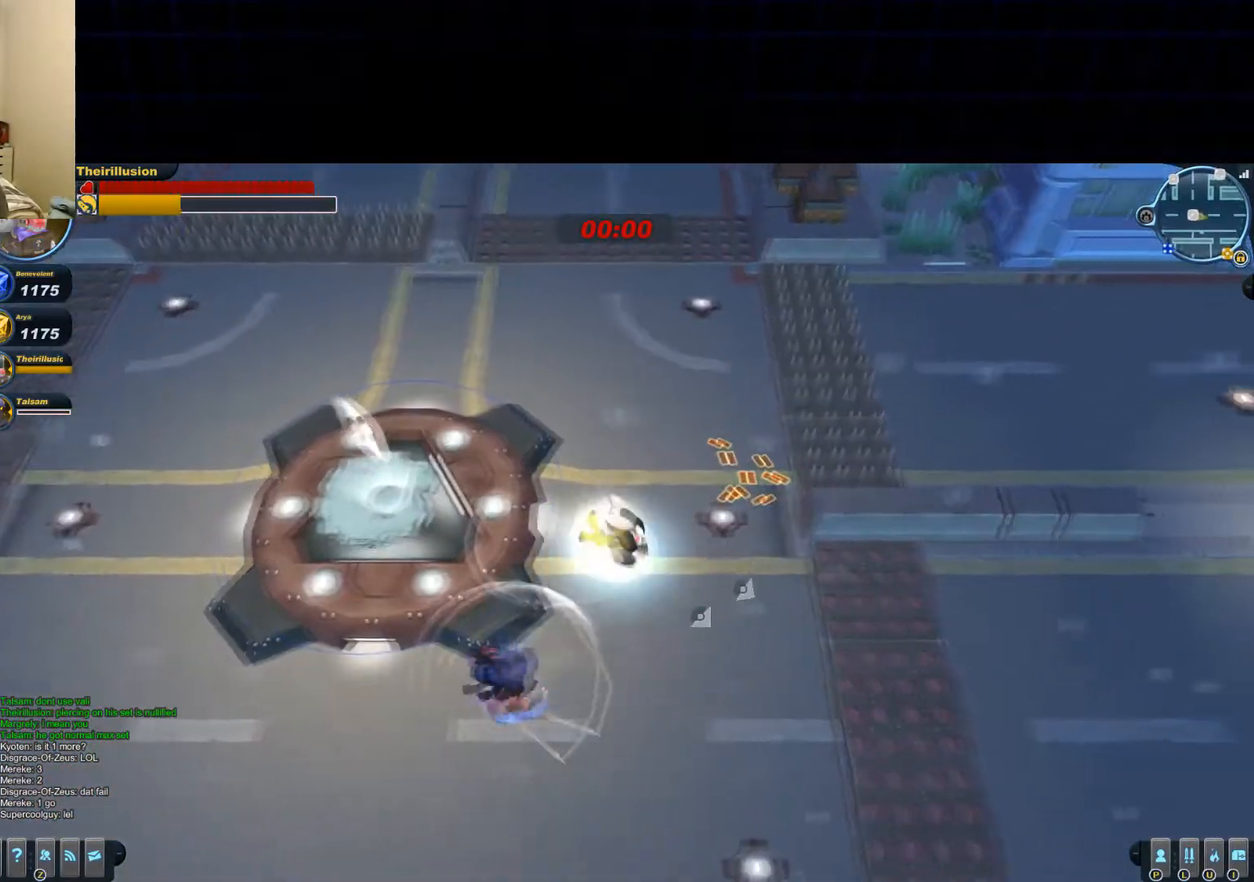
{"keys": ["d"], "mouse": ["right"], "events": [[50, "space", "down"], [50, "w", "down"], [100, "mouse_left", "up"], [100, "mouse_right", "down"], [183, "space", "up"], [233, "mouse_right", "up"], [300, "mouse_right", "down"], [433, "w", "up"]]}
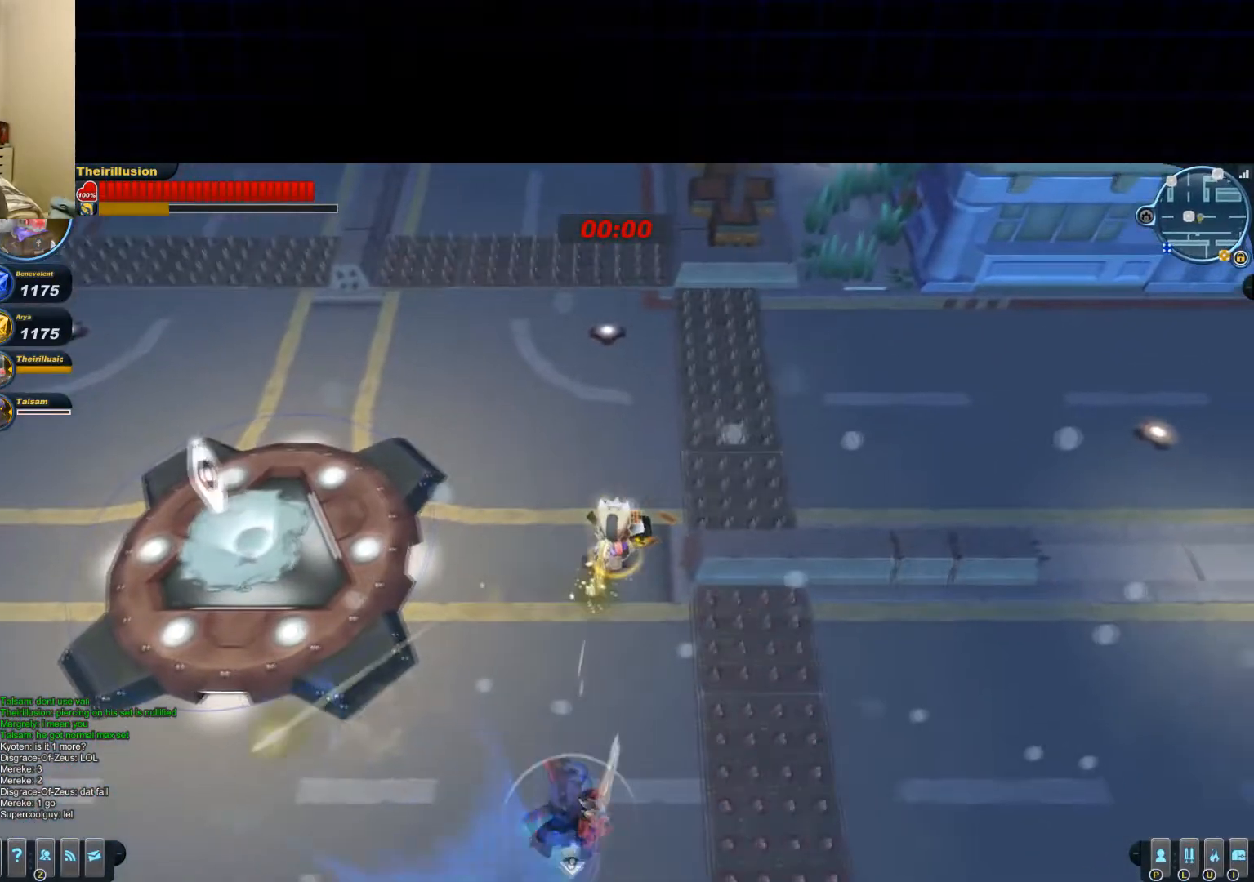
{"keys": ["a", "s"], "mouse": [], "events": [[84, "a", "down"], [84, "mouse_right", "up"], [101, "d", "up"], [134, "w", "down"], [334, "w", "up"], [468, "s", "down"]]}
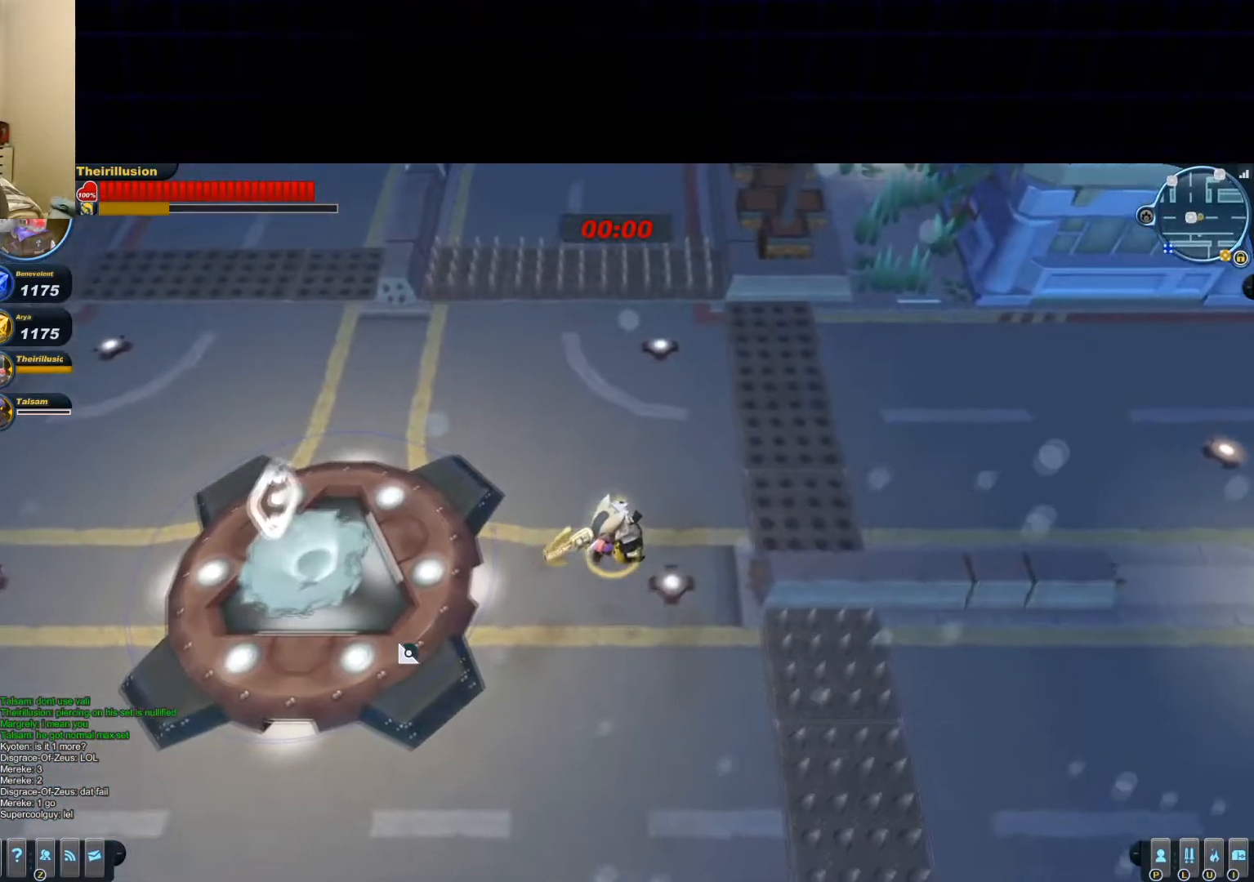
{"keys": ["a", "f", "s"], "mouse": [], "events": [[217, "f", "down"], [350, "f", "up"], [417, "f", "down"]]}